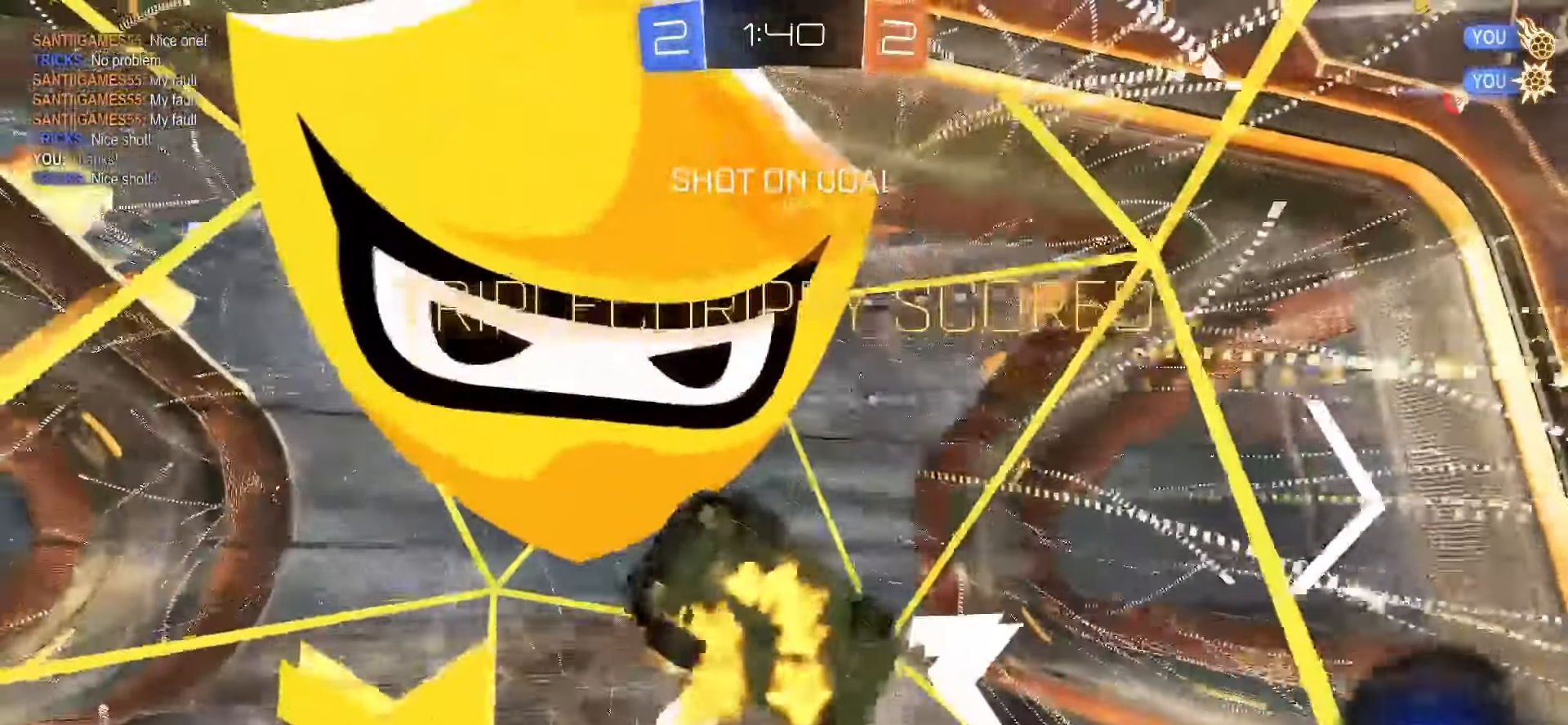
Gameplay with a controller (PlayStation layout); each line is a JSON object with the inputs held at the frame after it. "events" lists button and stick changes between this image and that frame as [ms after this image, input, new state], when the widget could be followed in between. Not read: L3 R3 SELECT TOUCHPAD right_stick.
{"buttons": ["L1"], "left_stick": "center", "events": [[150, "SQUARE", "up"], [183, "left_stick", "center"], [350, "DPAD_LEFT", "down"], [450, "DPAD_LEFT", "up"]]}
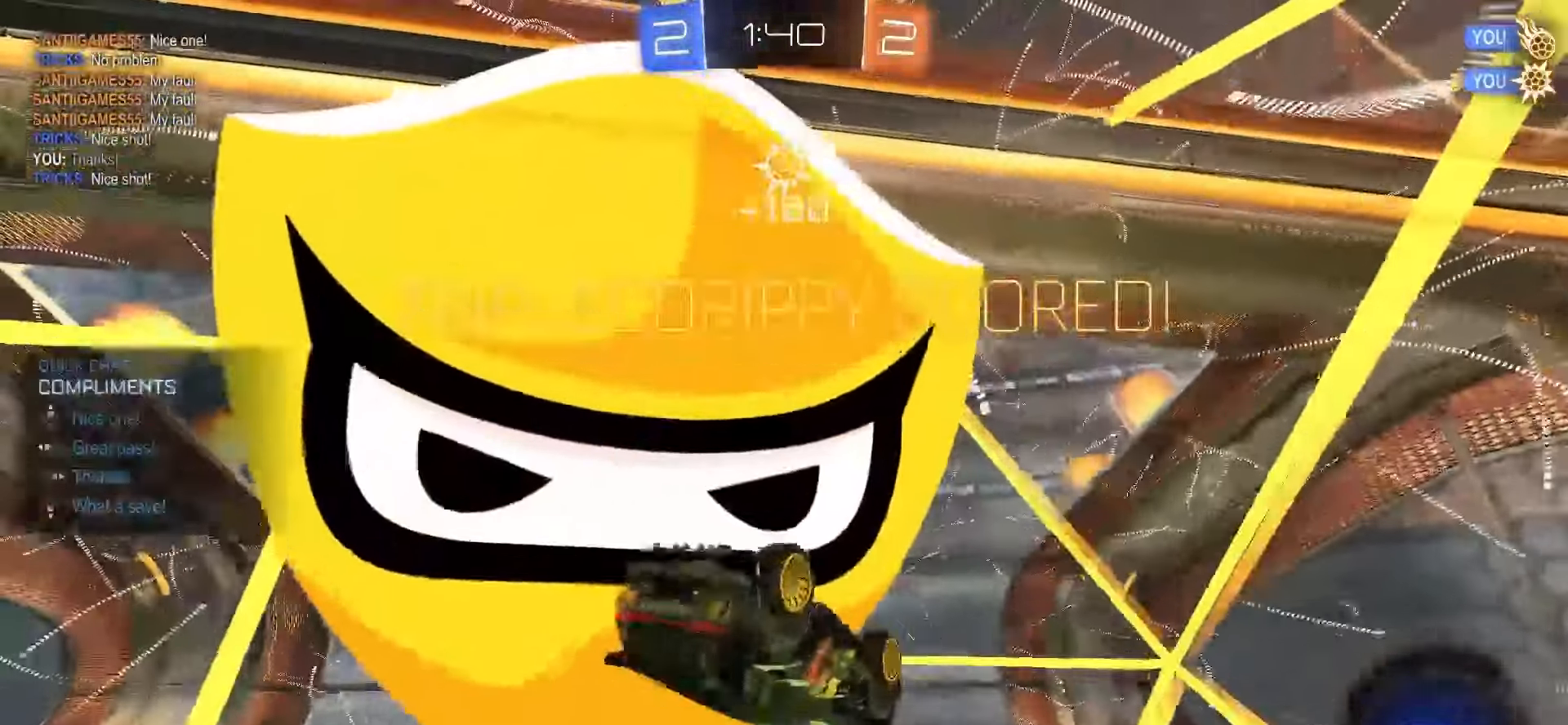
{"buttons": [], "left_stick": "up-left", "events": [[33, "DPAD_RIGHT", "down"], [133, "DPAD_RIGHT", "up"], [217, "L1", "up"], [350, "left_stick", "left"], [450, "left_stick", "up-left"]]}
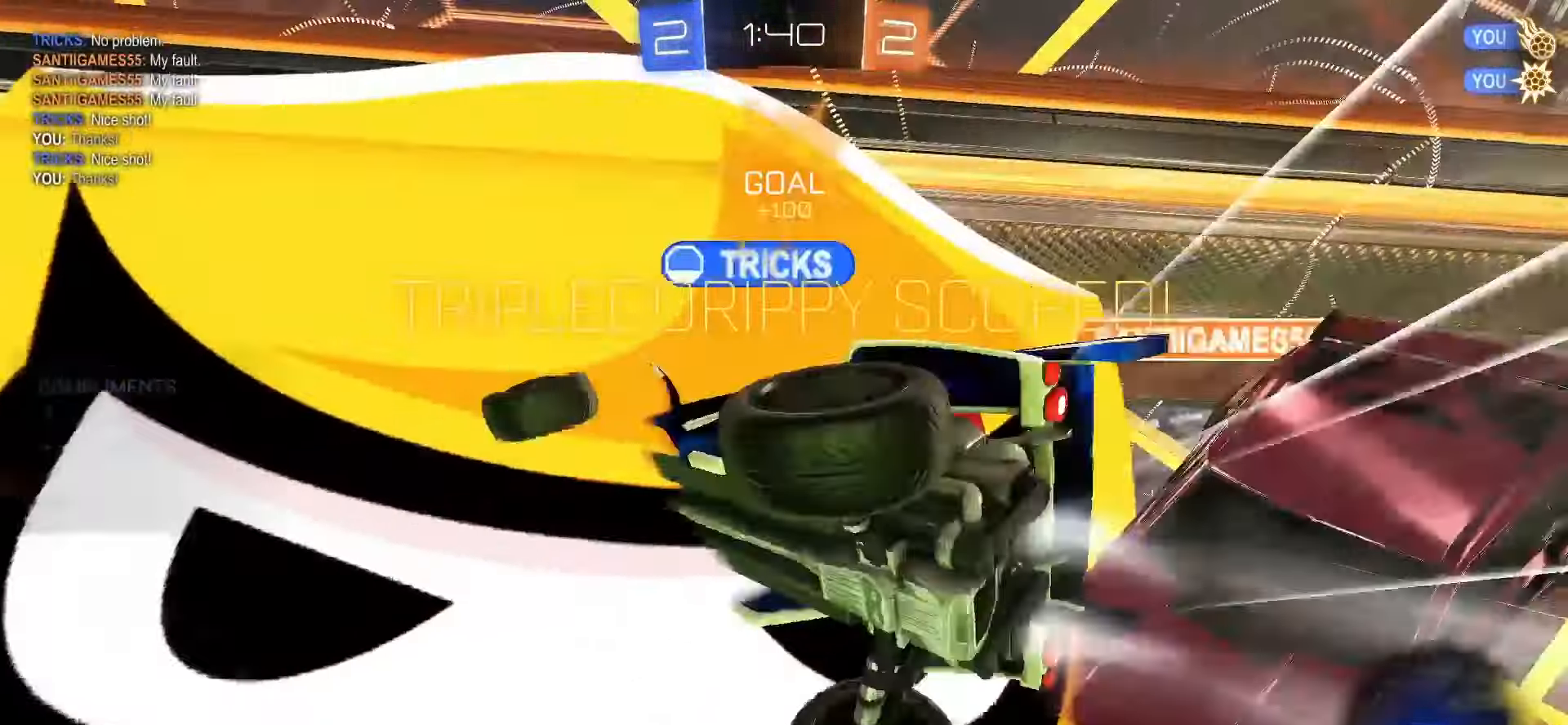
{"buttons": ["L1"], "left_stick": "up-left", "events": [[50, "L1", "down"], [50, "R2", "down"], [183, "R2", "up"]]}
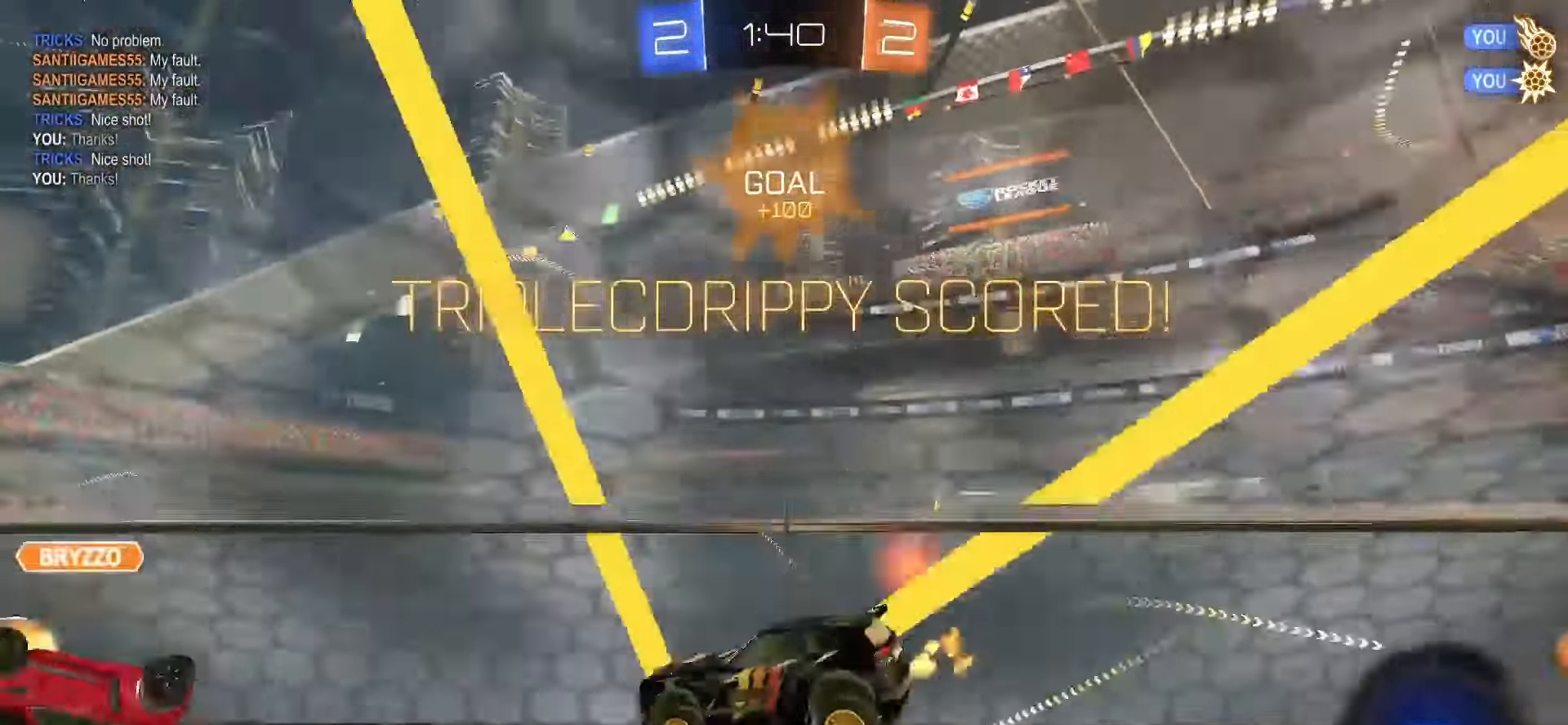
{"buttons": [], "left_stick": "up-left", "events": [[183, "left_stick", "left"], [350, "left_stick", "up-left"], [433, "L1", "up"]]}
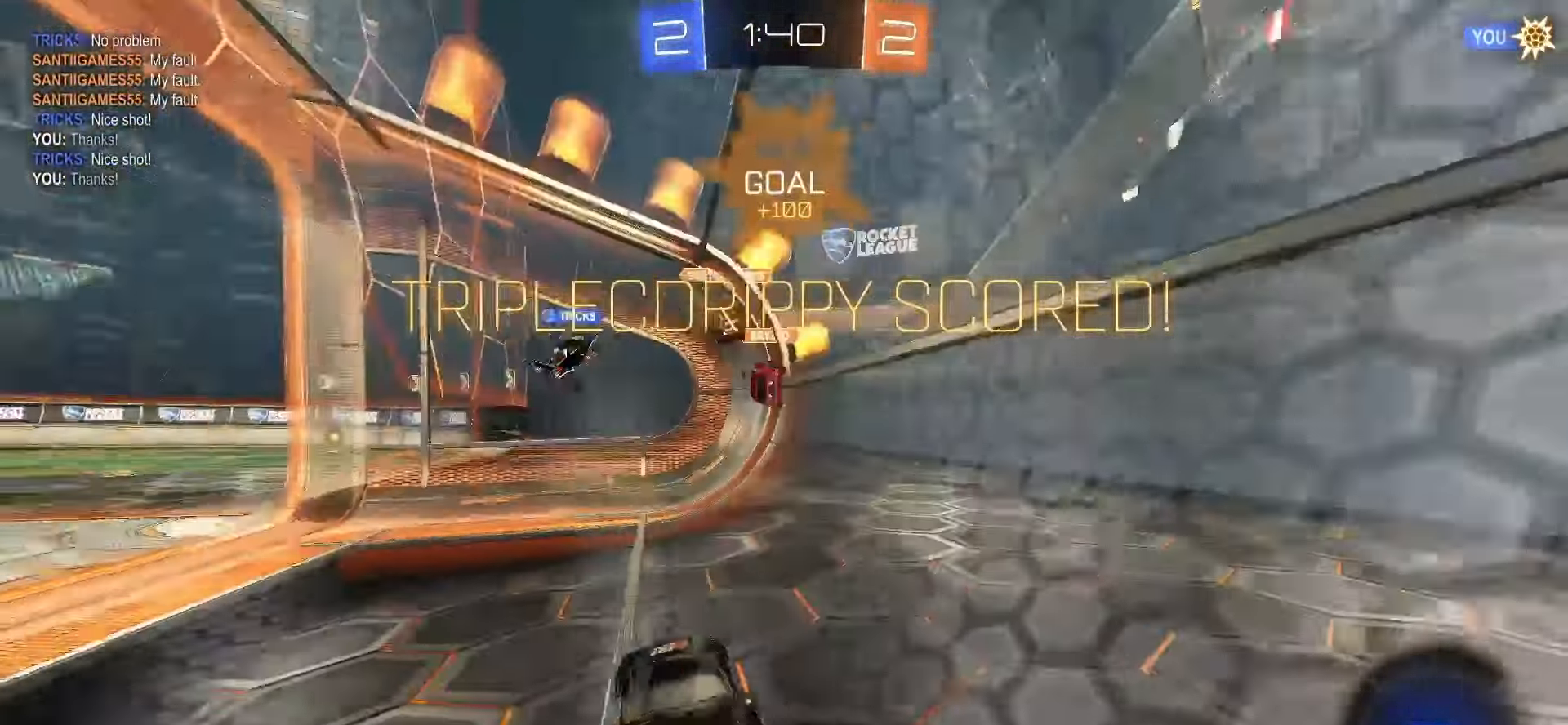
{"buttons": ["R2"], "left_stick": "center", "events": [[67, "R2", "down"], [150, "left_stick", "center"]]}
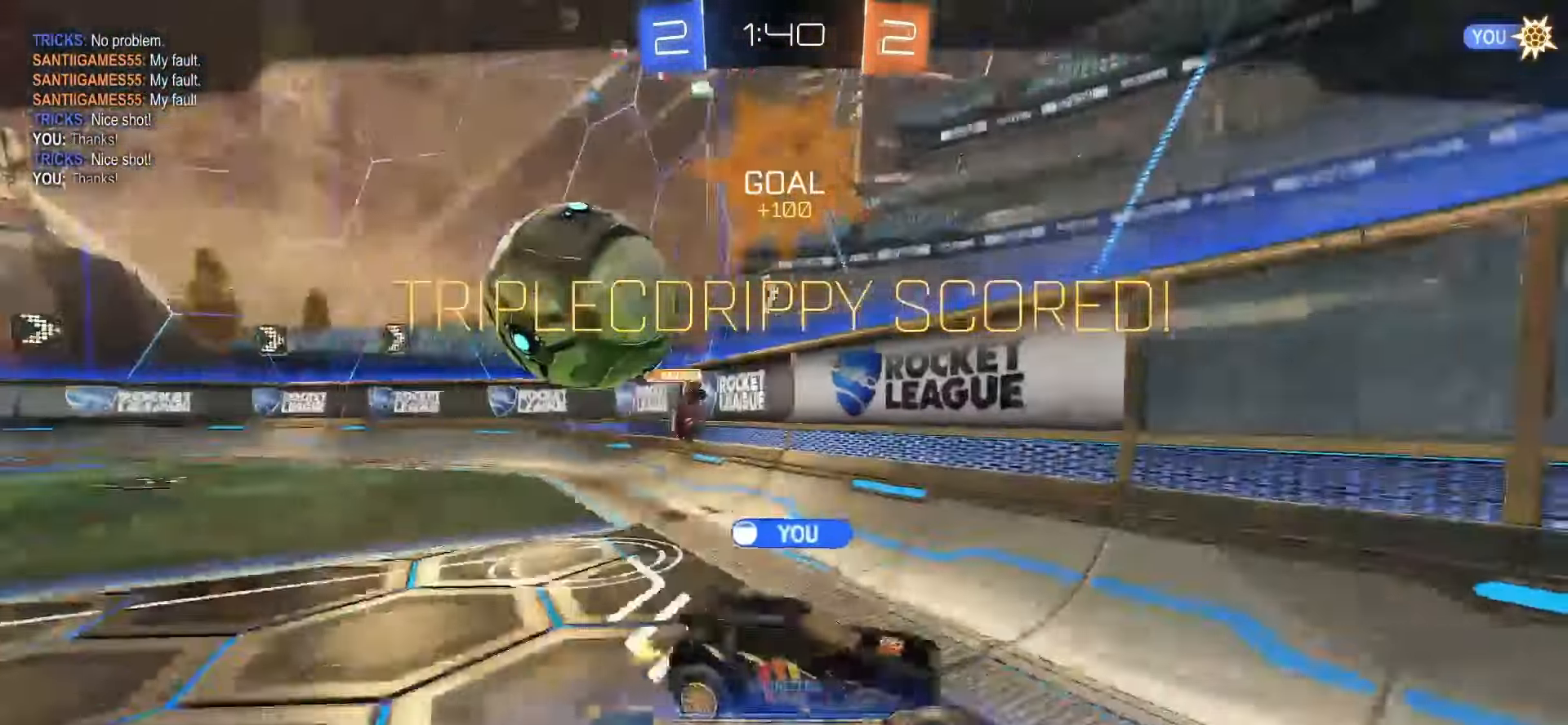
{"buttons": ["R2"], "left_stick": "center", "events": []}
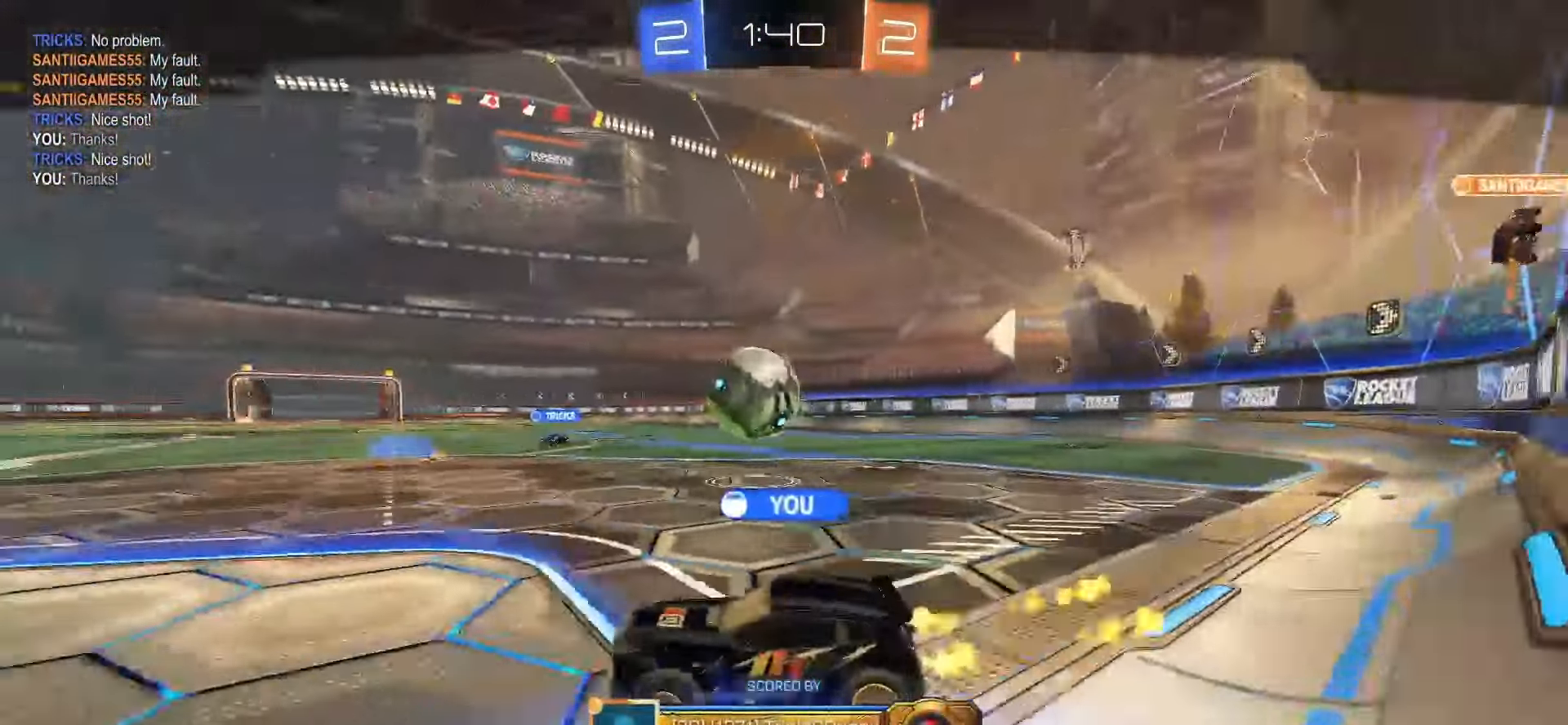
{"buttons": [], "left_stick": "center", "events": [[17, "R2", "up"]]}
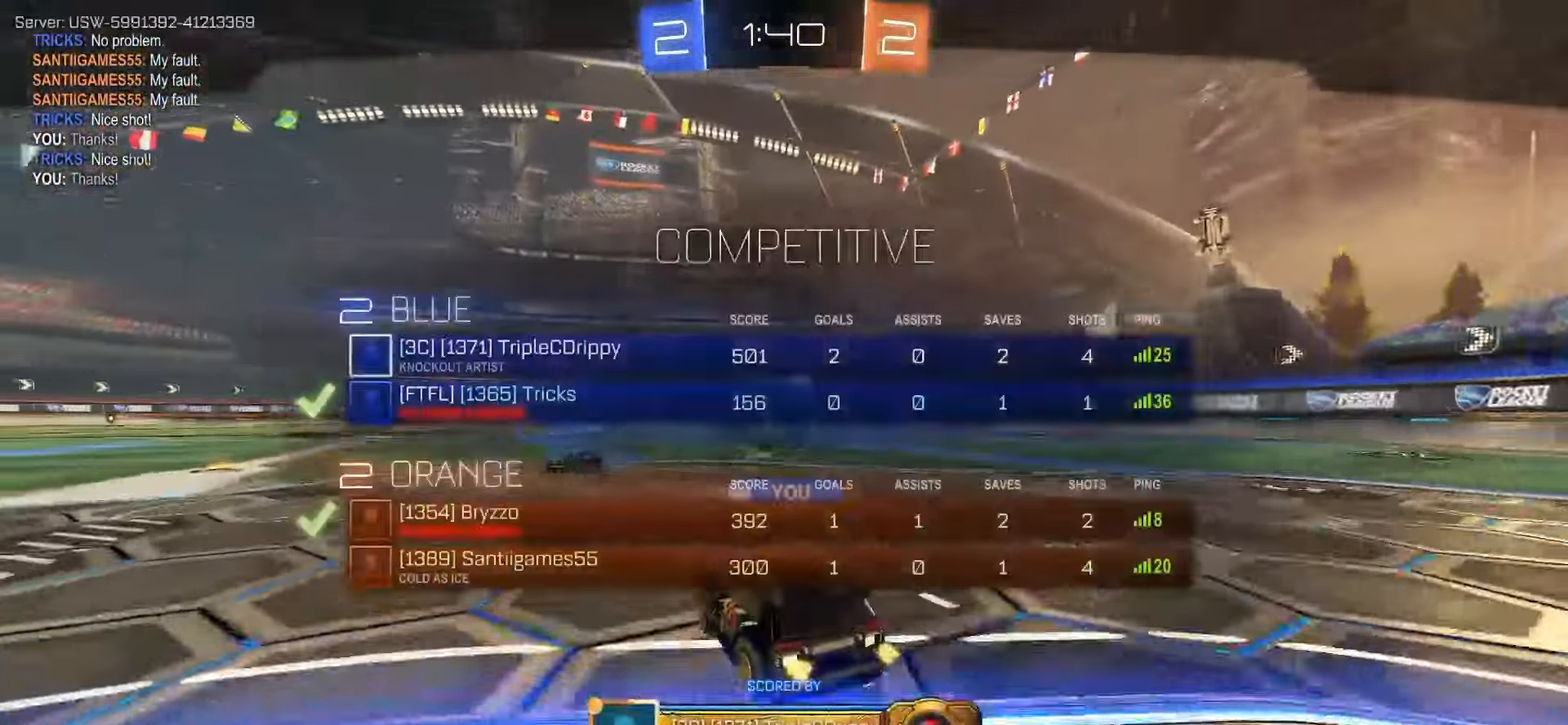
{"buttons": [], "left_stick": "center", "events": []}
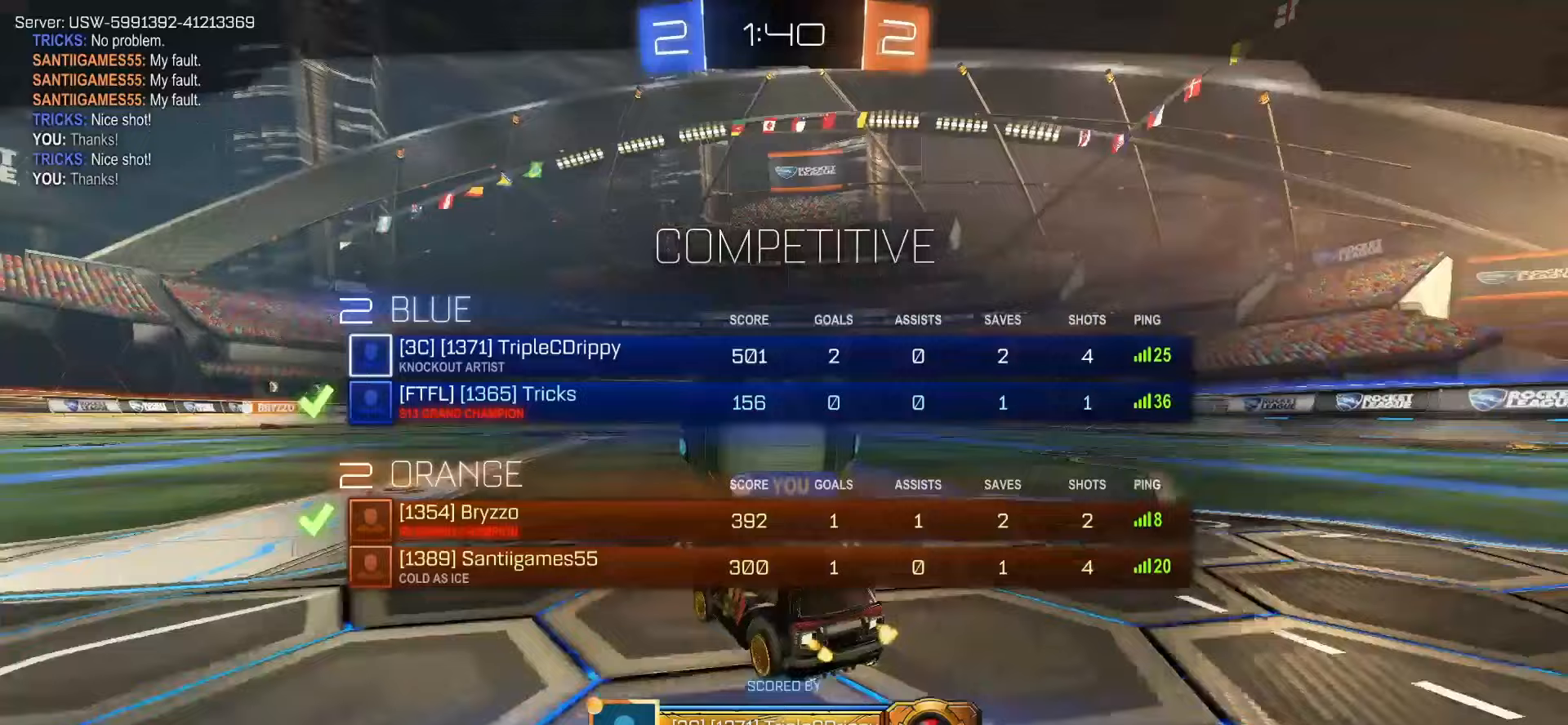
{"buttons": [], "left_stick": "center", "events": [[267, "CROSS", "down"], [333, "CROSS", "up"]]}
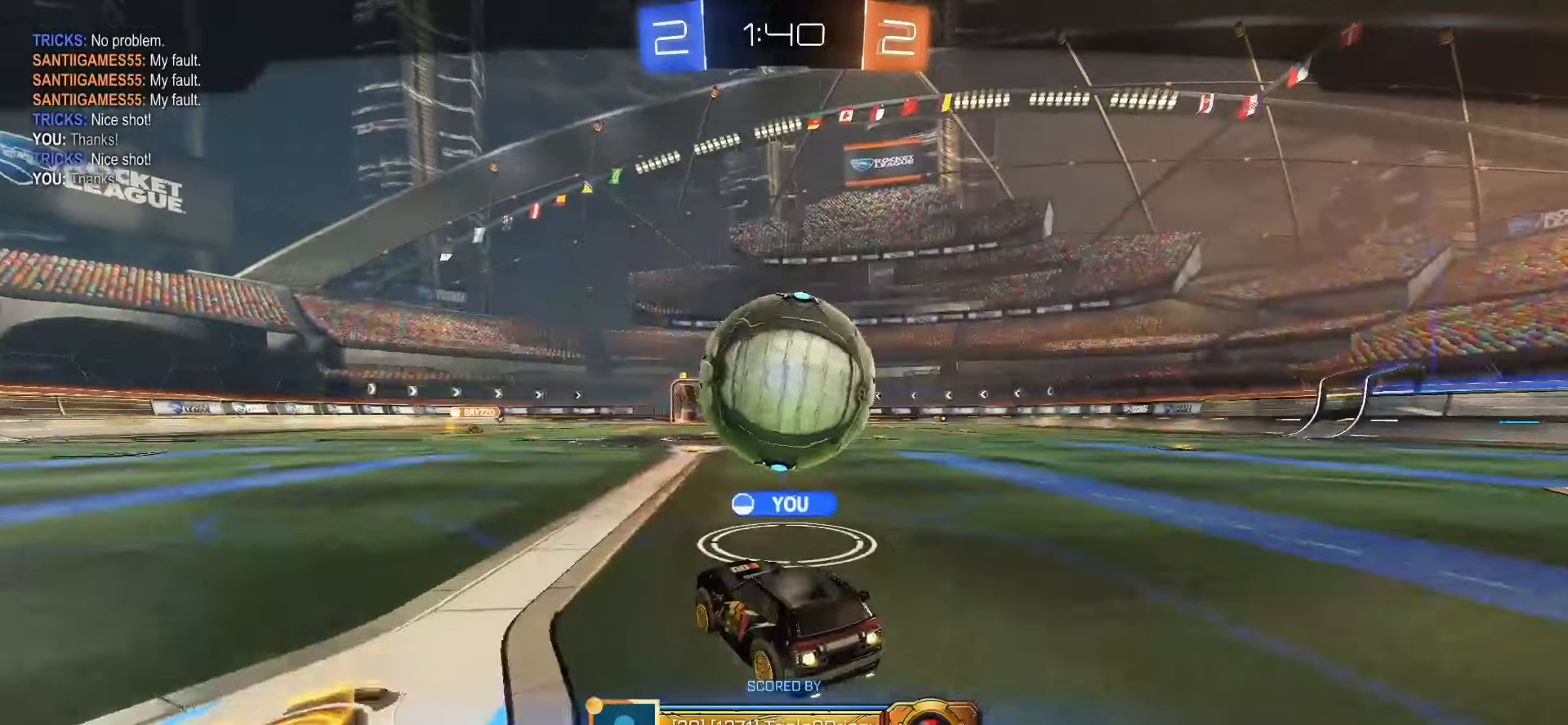
{"buttons": [], "left_stick": "center"}
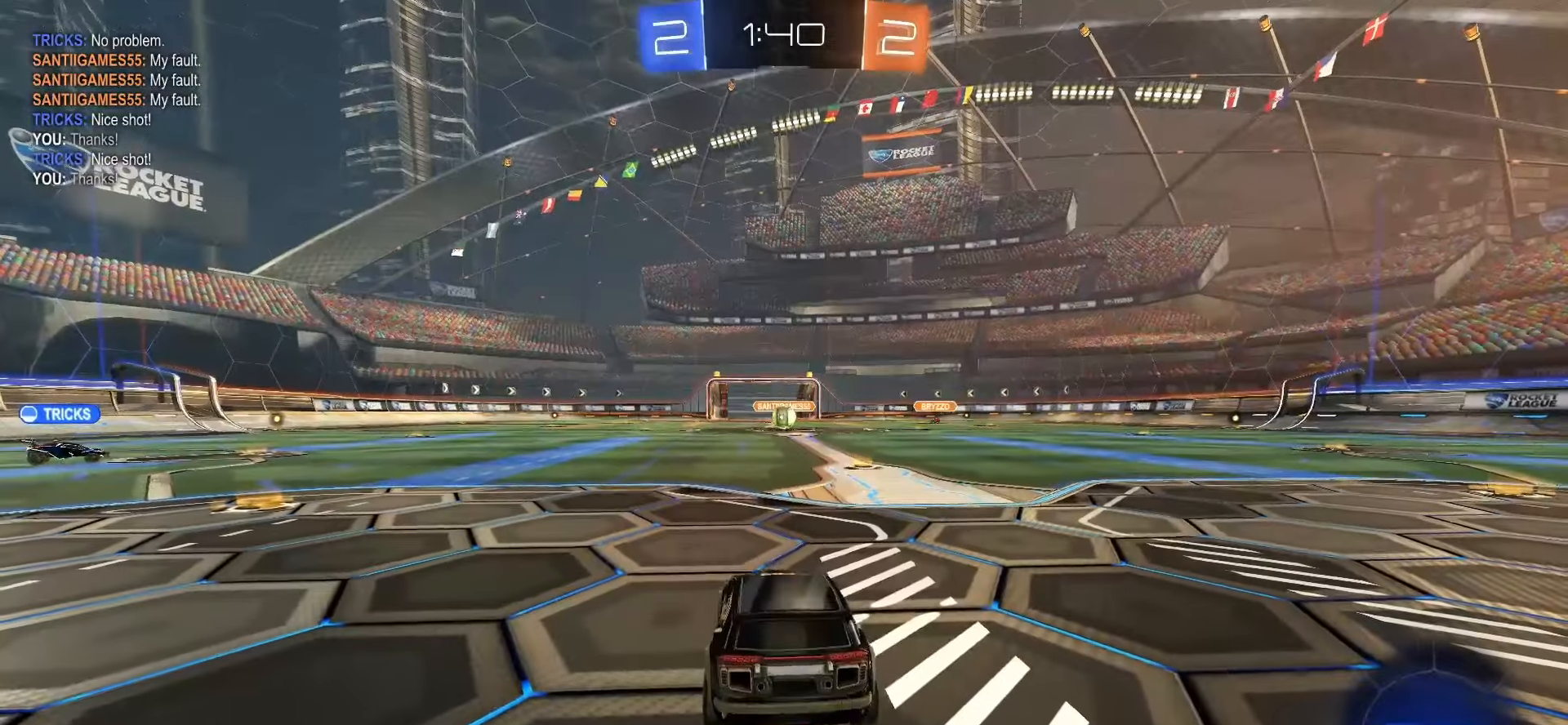
{"buttons": [], "left_stick": "center", "events": []}
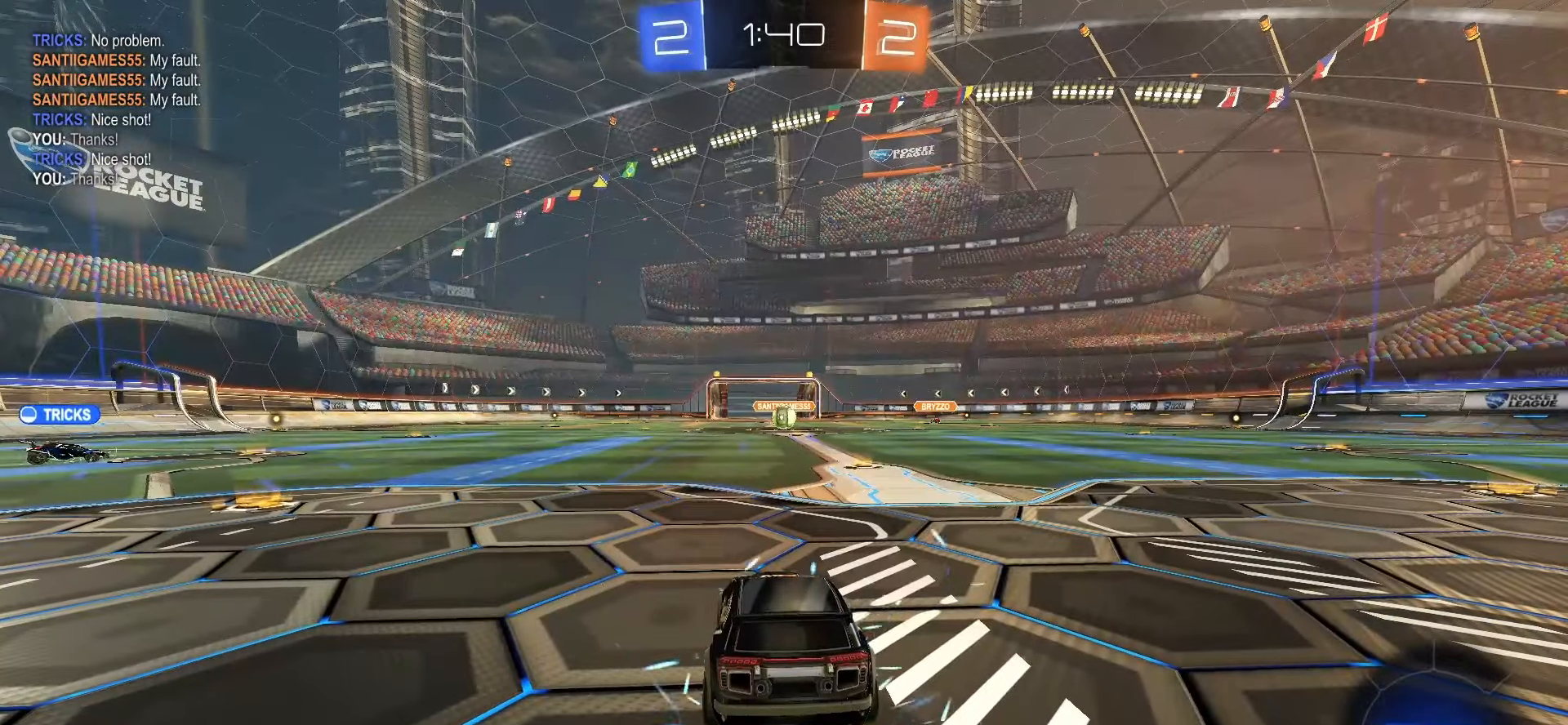
{"buttons": [], "left_stick": "center", "events": []}
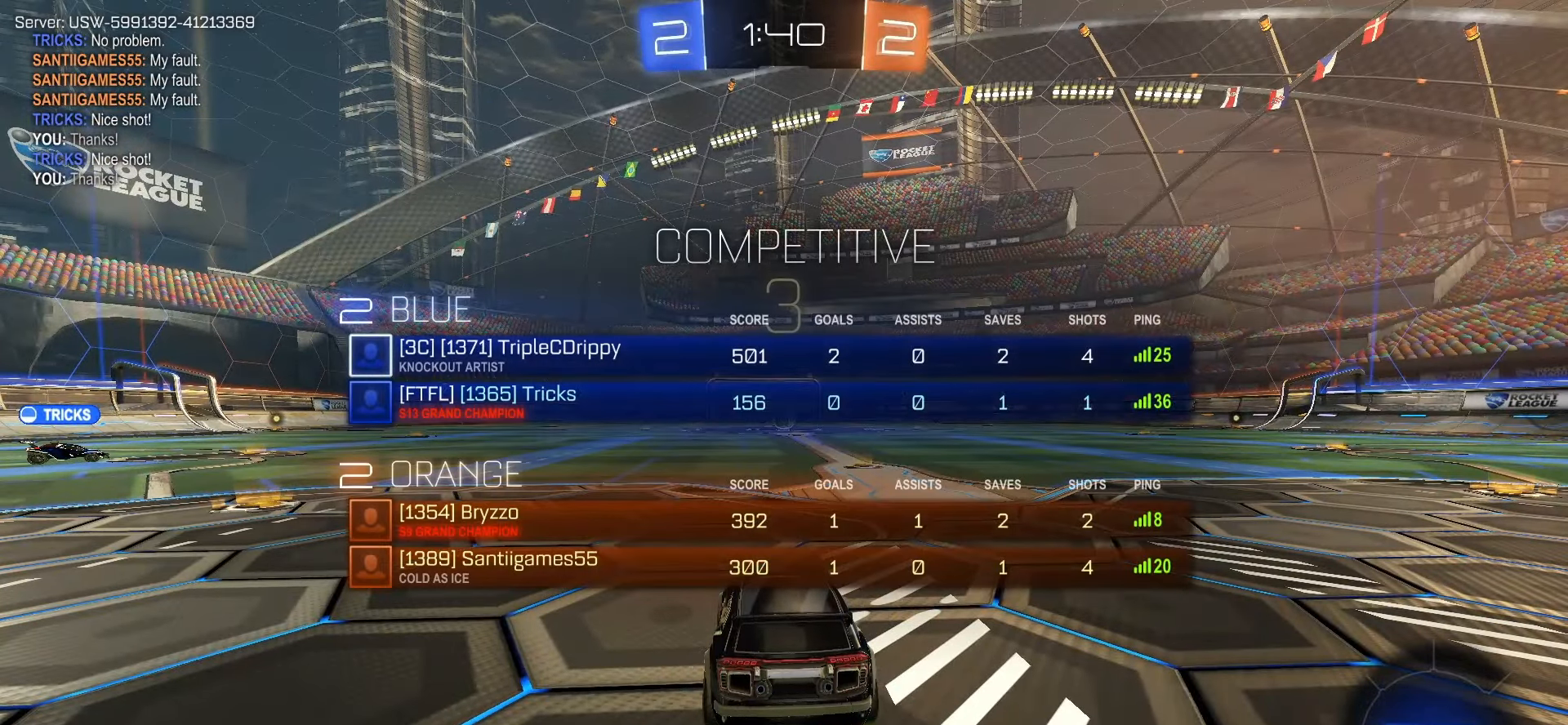
{"buttons": [], "left_stick": "center", "events": []}
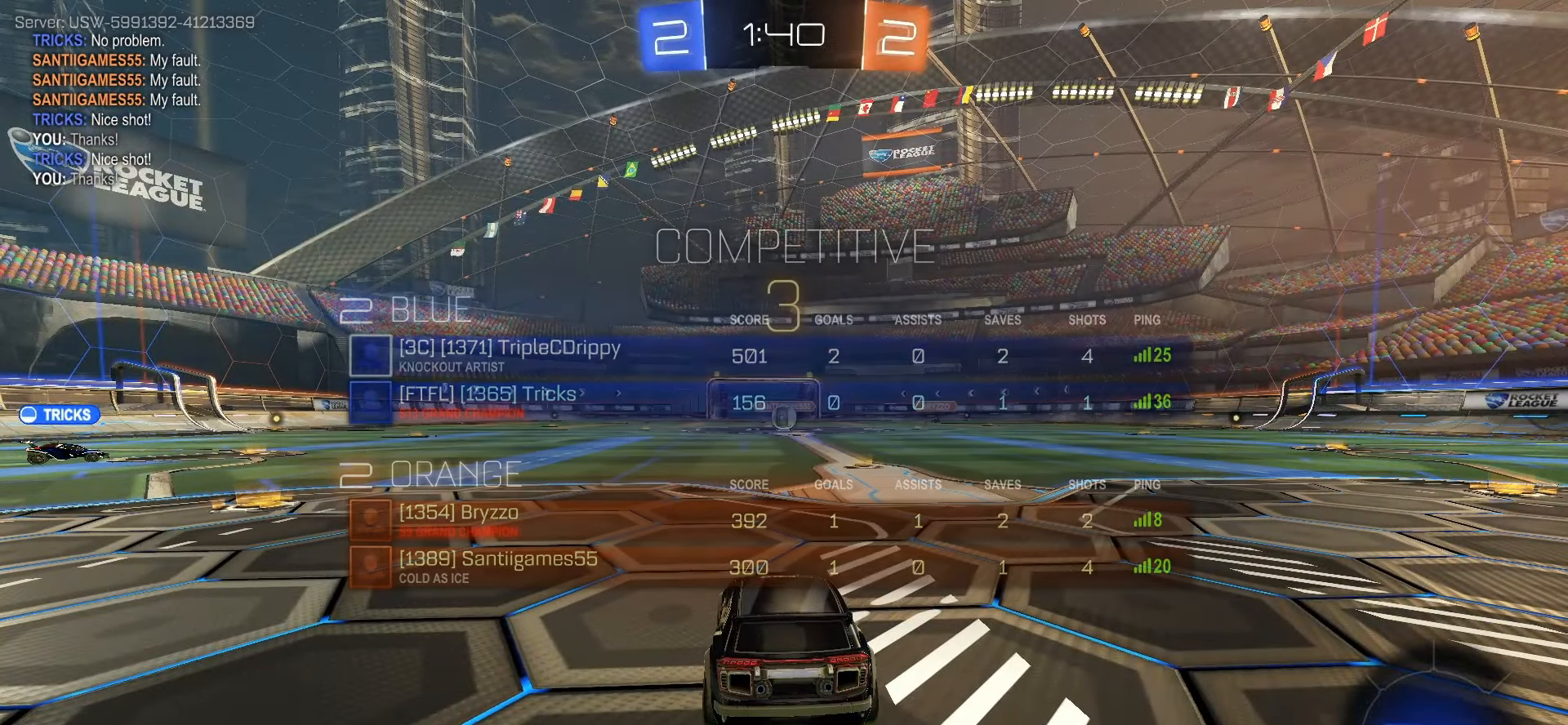
{"buttons": [], "left_stick": "center", "events": []}
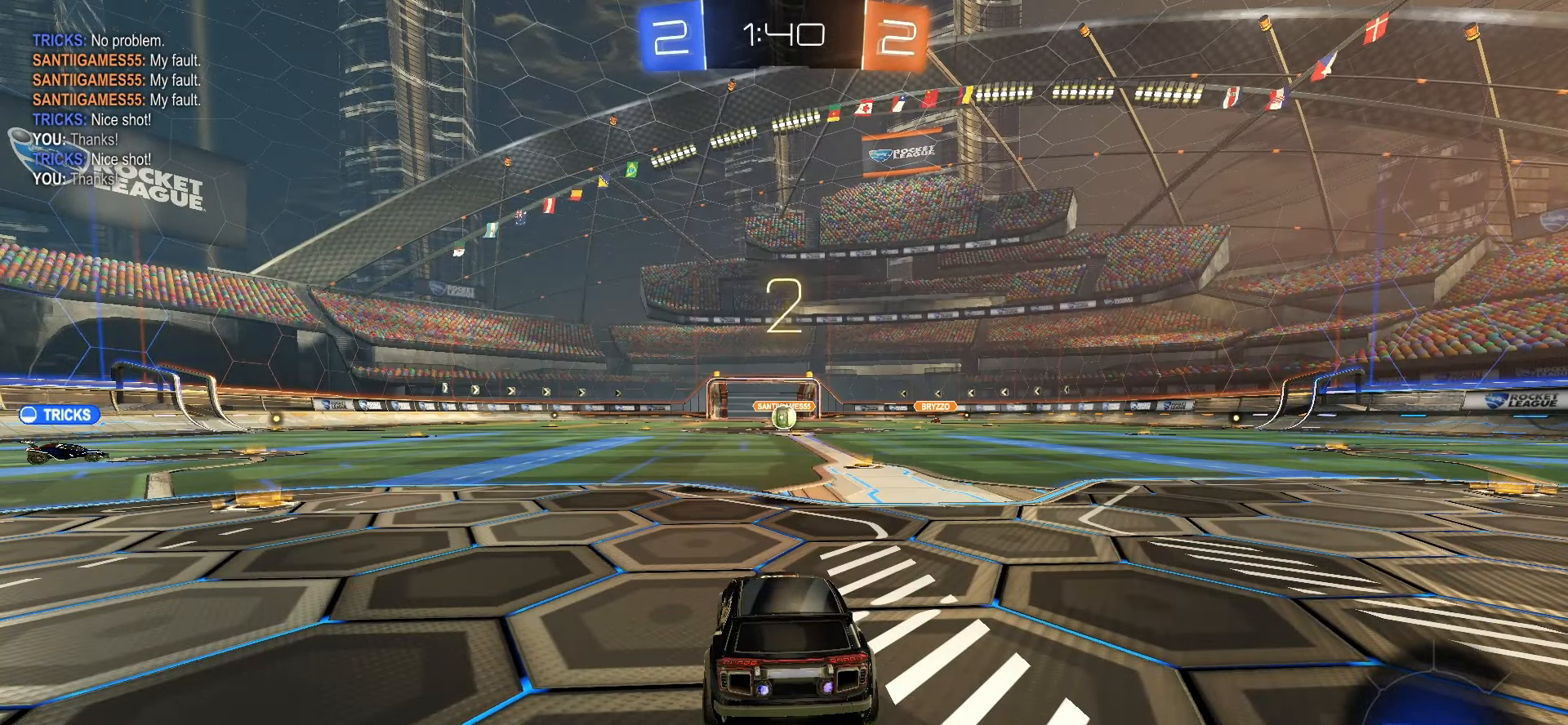
{"buttons": [], "left_stick": "center", "events": []}
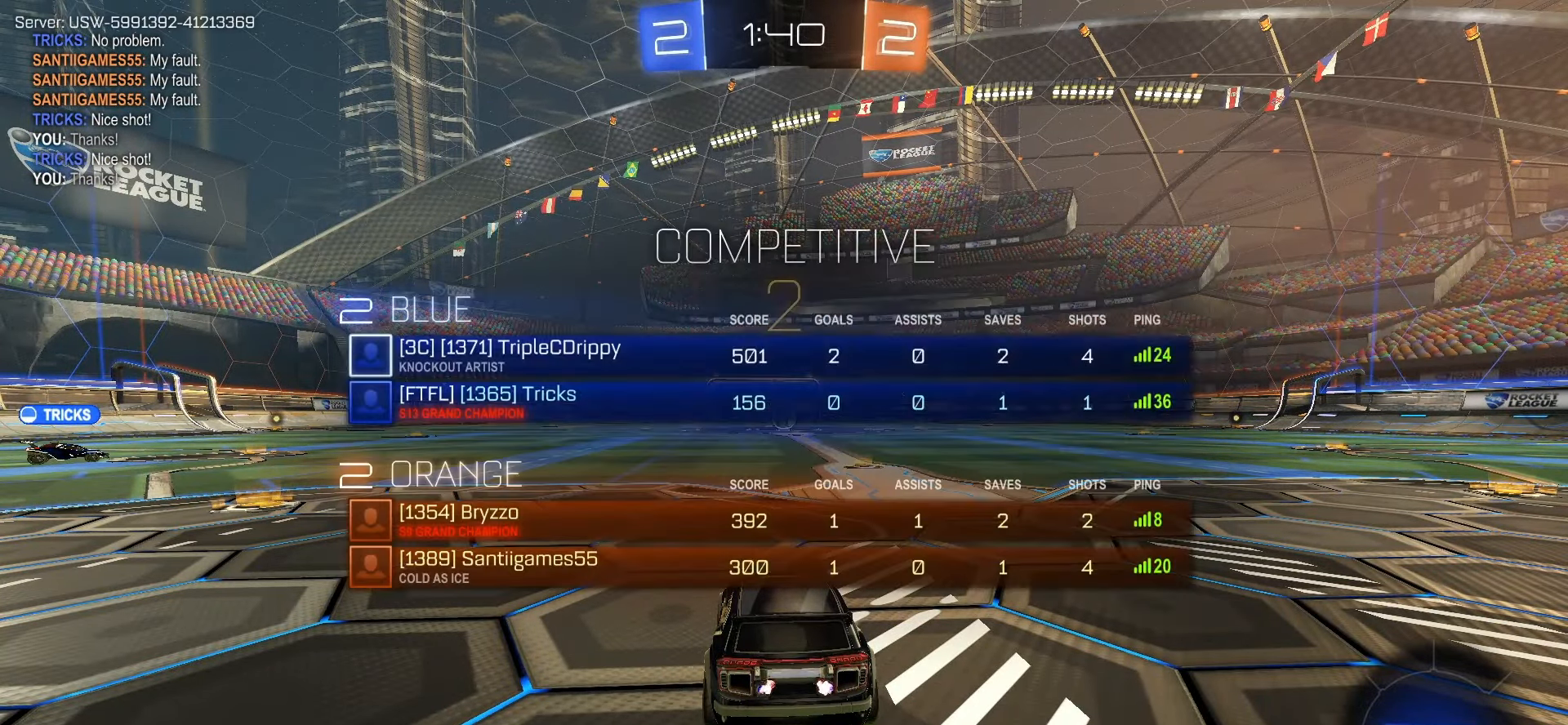
{"buttons": ["TRIANGLE"], "left_stick": "center", "events": [[483, "TRIANGLE", "down"]]}
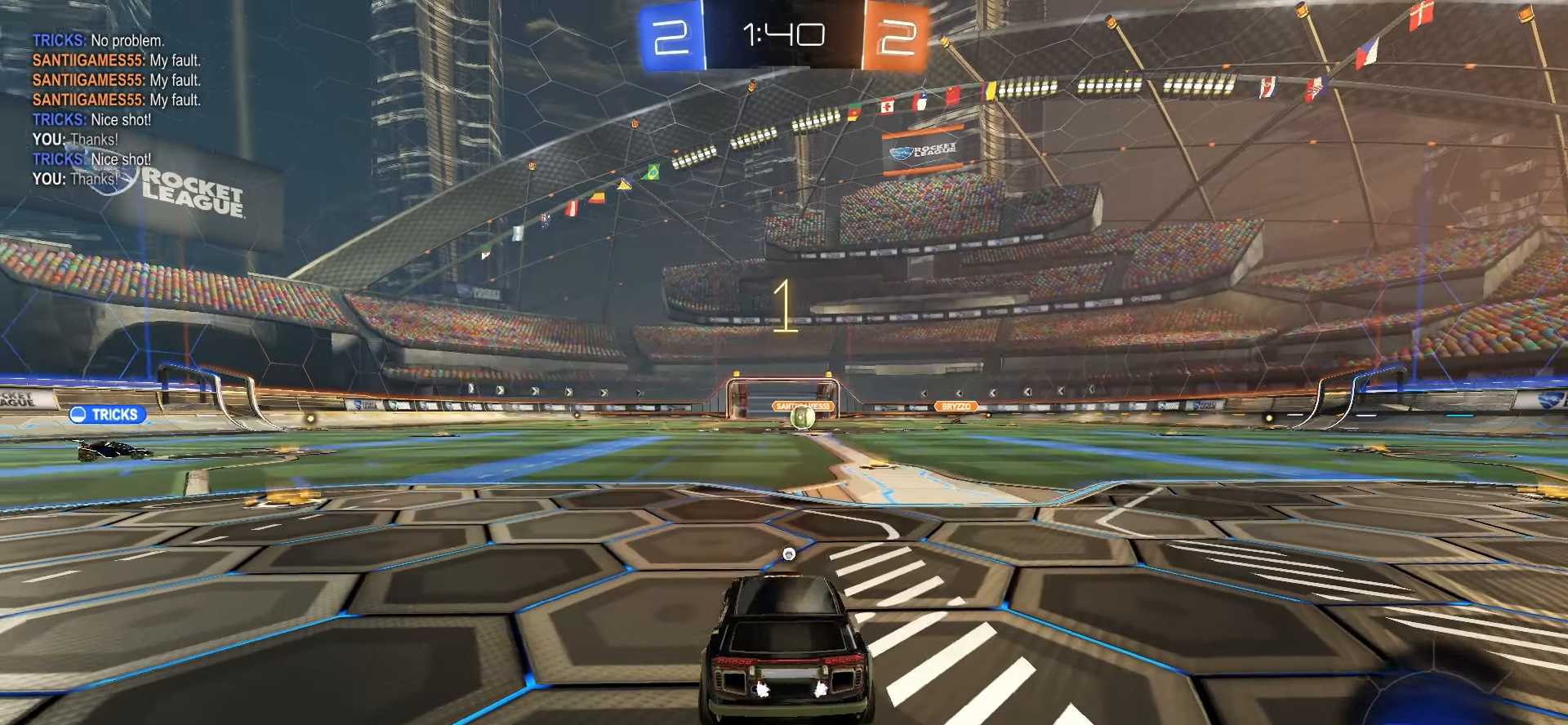
{"buttons": ["R2"], "left_stick": "center", "events": [[83, "TRIANGLE", "up"], [217, "R2", "down"], [350, "TRIANGLE", "down"], [450, "TRIANGLE", "up"]]}
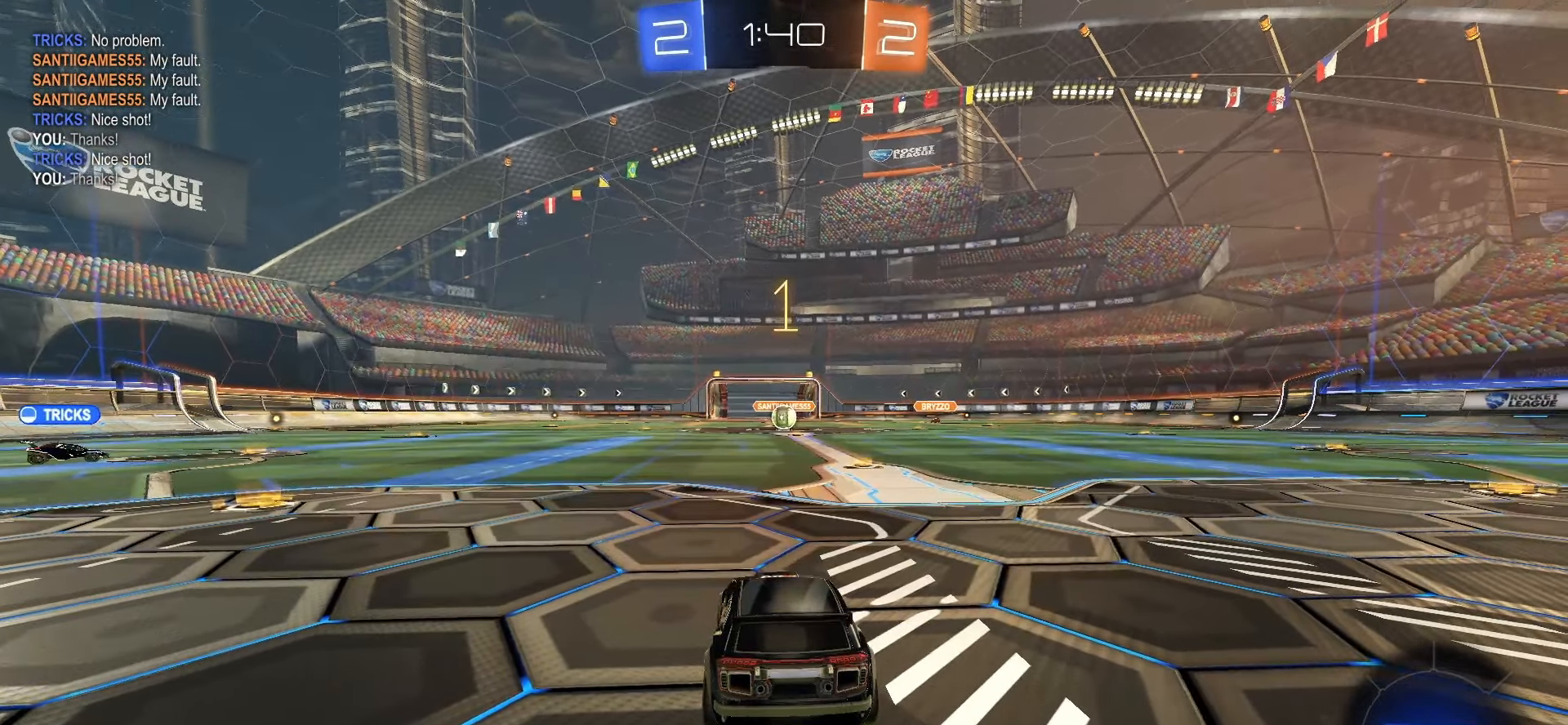
{"buttons": ["SQUARE", "R2"], "left_stick": "right", "events": [[317, "left_stick", "right"], [350, "SQUARE", "down"]]}
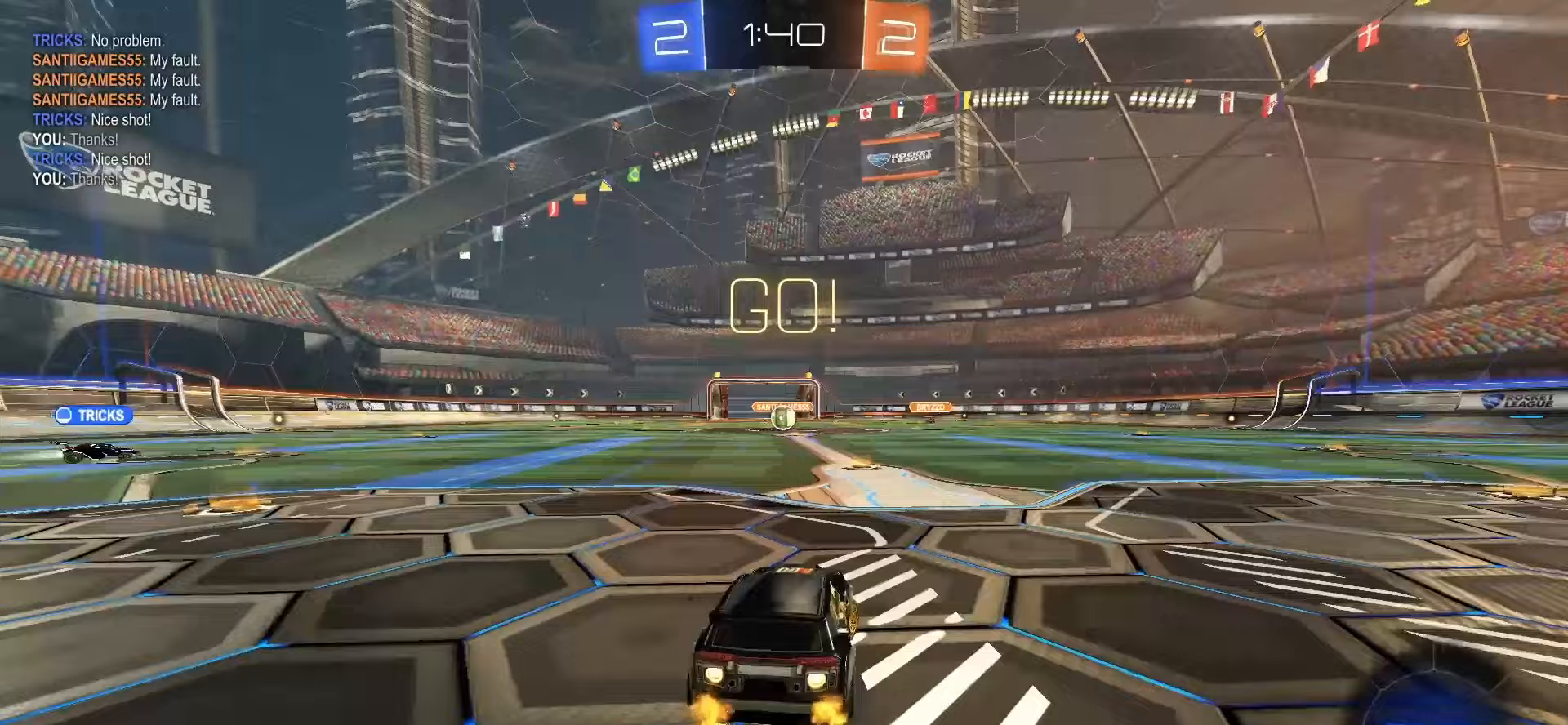
{"buttons": ["CROSS", "L1", "R2"], "left_stick": "down", "events": [[67, "left_stick", "center"], [267, "CROSS", "down"], [333, "left_stick", "up-left"], [350, "CROSS", "up"], [367, "SQUARE", "up"], [400, "CROSS", "down"], [467, "left_stick", "down"], [483, "L1", "down"]]}
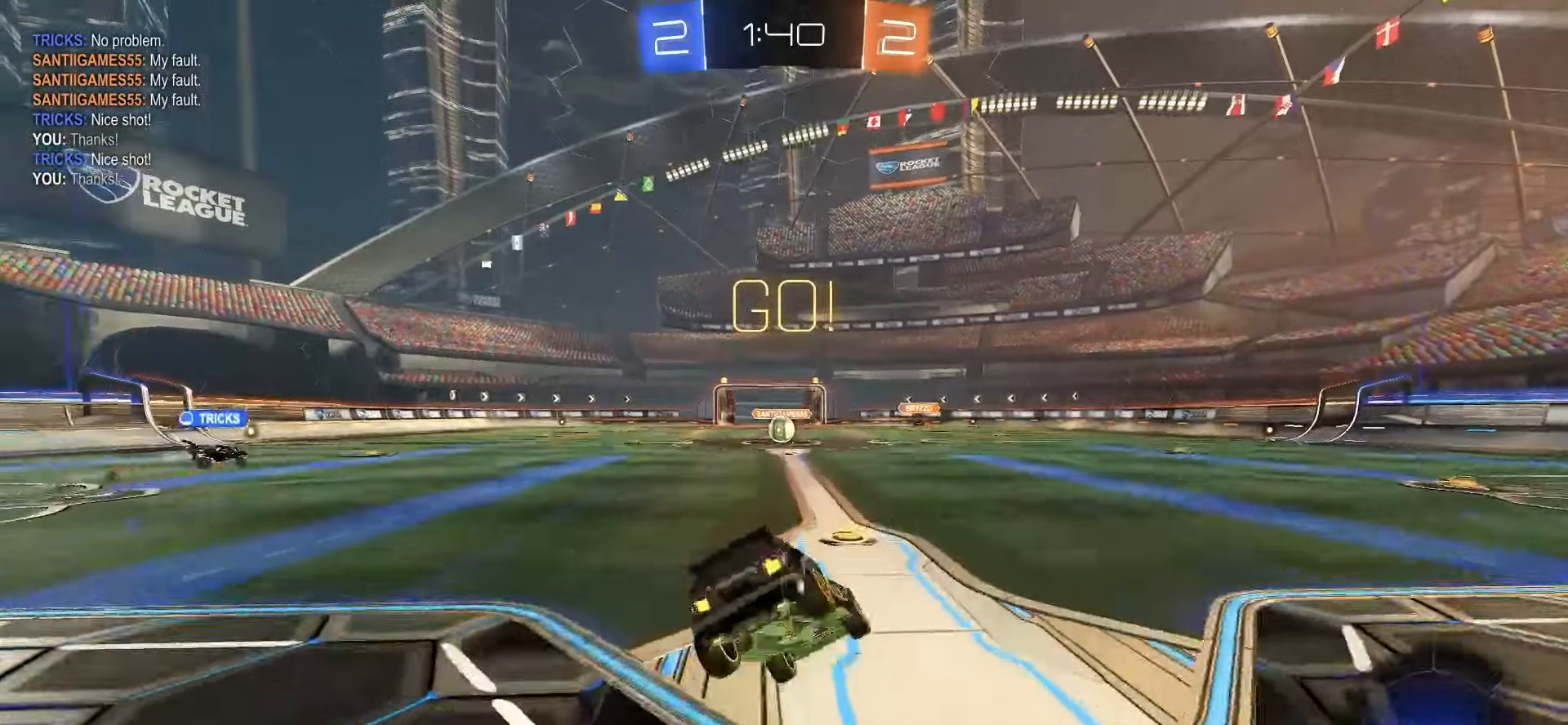
{"buttons": ["L1"], "left_stick": "down-left", "events": [[17, "CROSS", "up"], [50, "R2", "up"], [250, "left_stick", "down-left"]]}
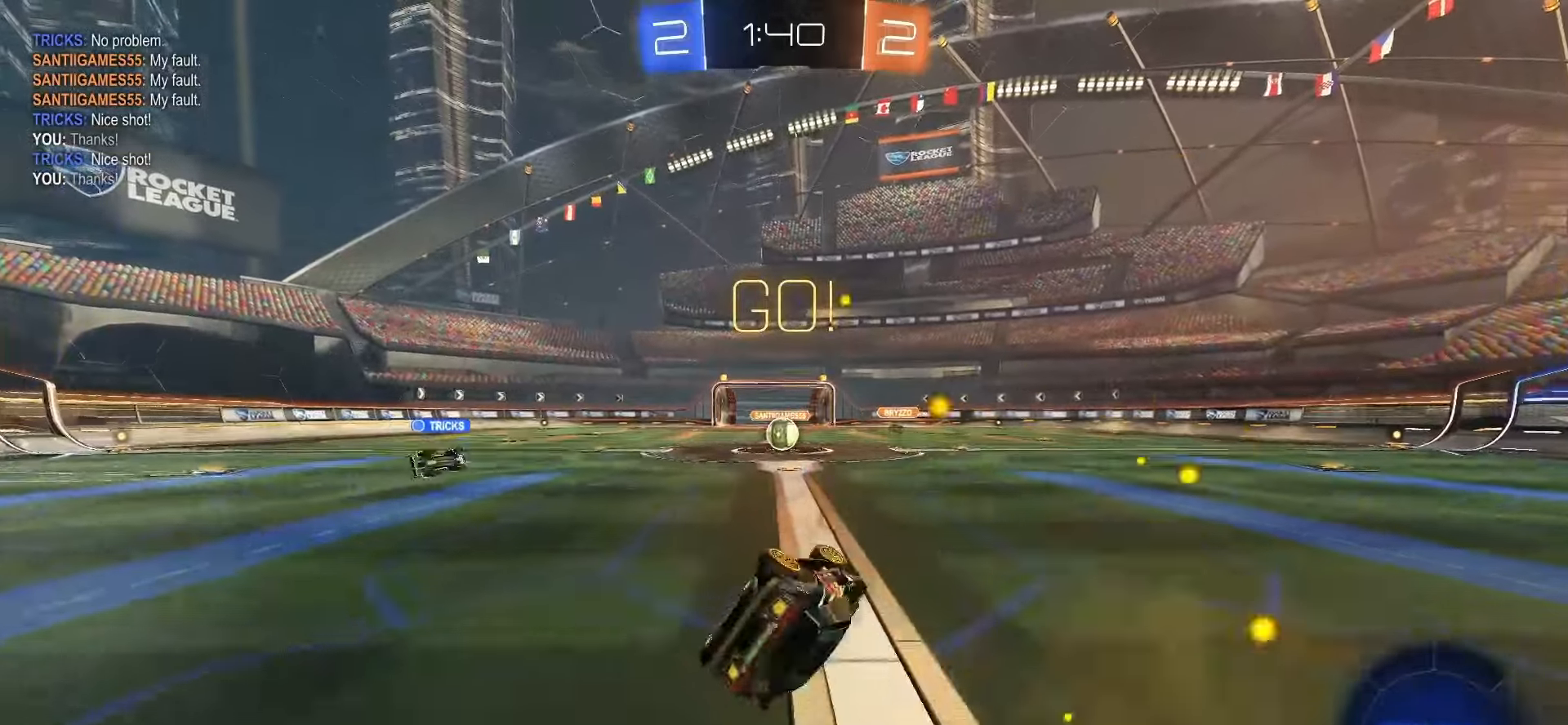
{"buttons": ["R2"], "left_stick": "center", "events": [[150, "left_stick", "down"], [250, "left_stick", "center"], [267, "L1", "up"], [417, "R2", "down"]]}
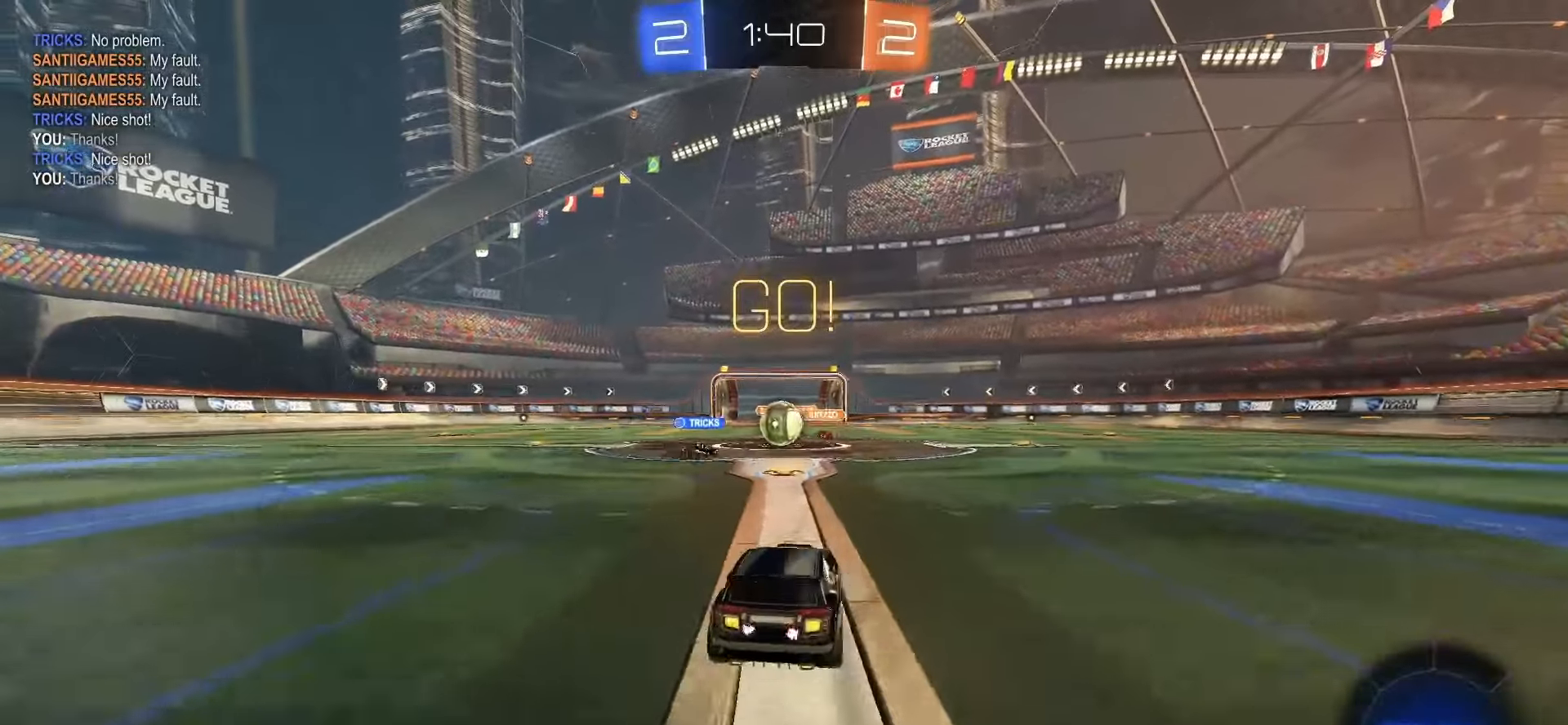
{"buttons": ["L1", "R2"], "left_stick": "right", "events": [[383, "left_stick", "right"], [500, "L1", "down"]]}
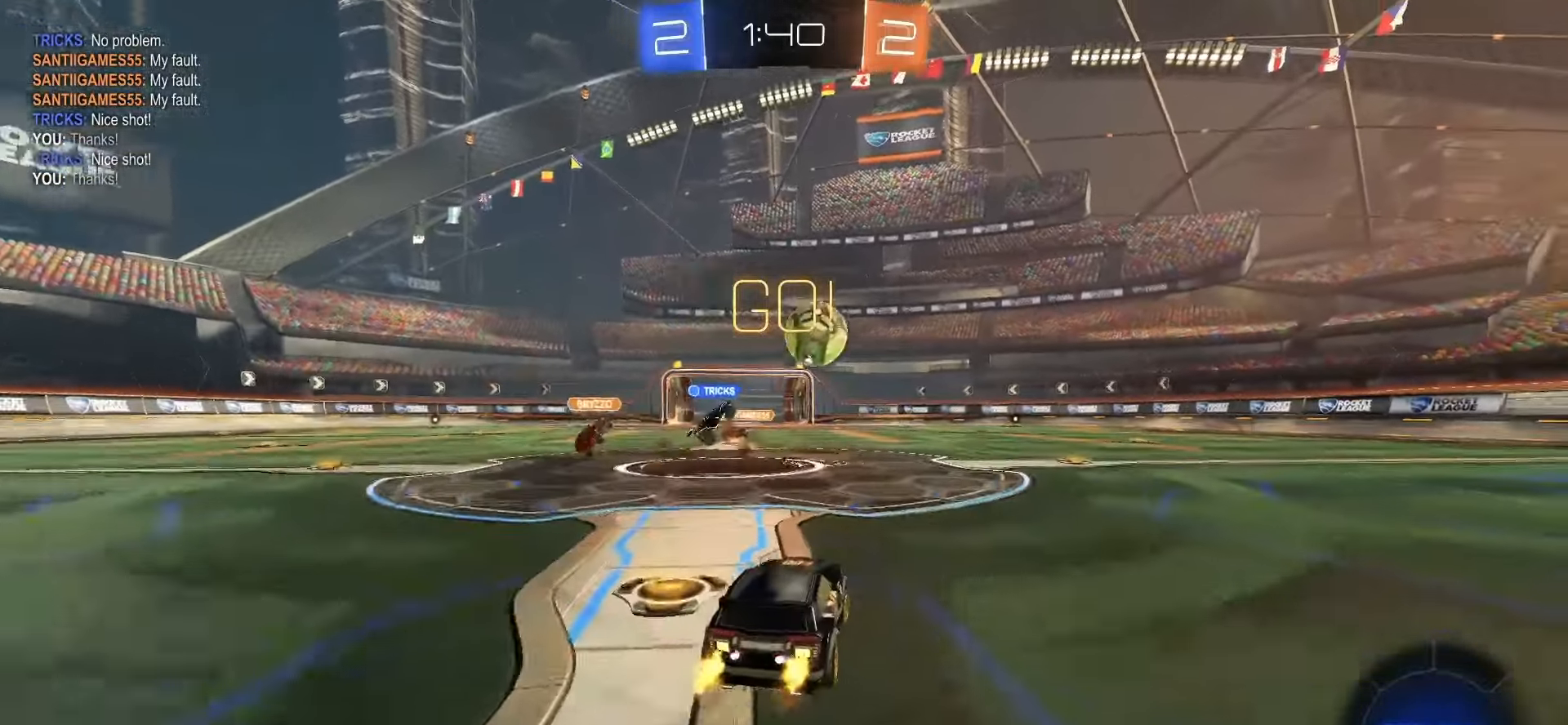
{"buttons": [], "left_stick": "center", "events": [[67, "L1", "up"], [217, "left_stick", "center"], [400, "R2", "up"]]}
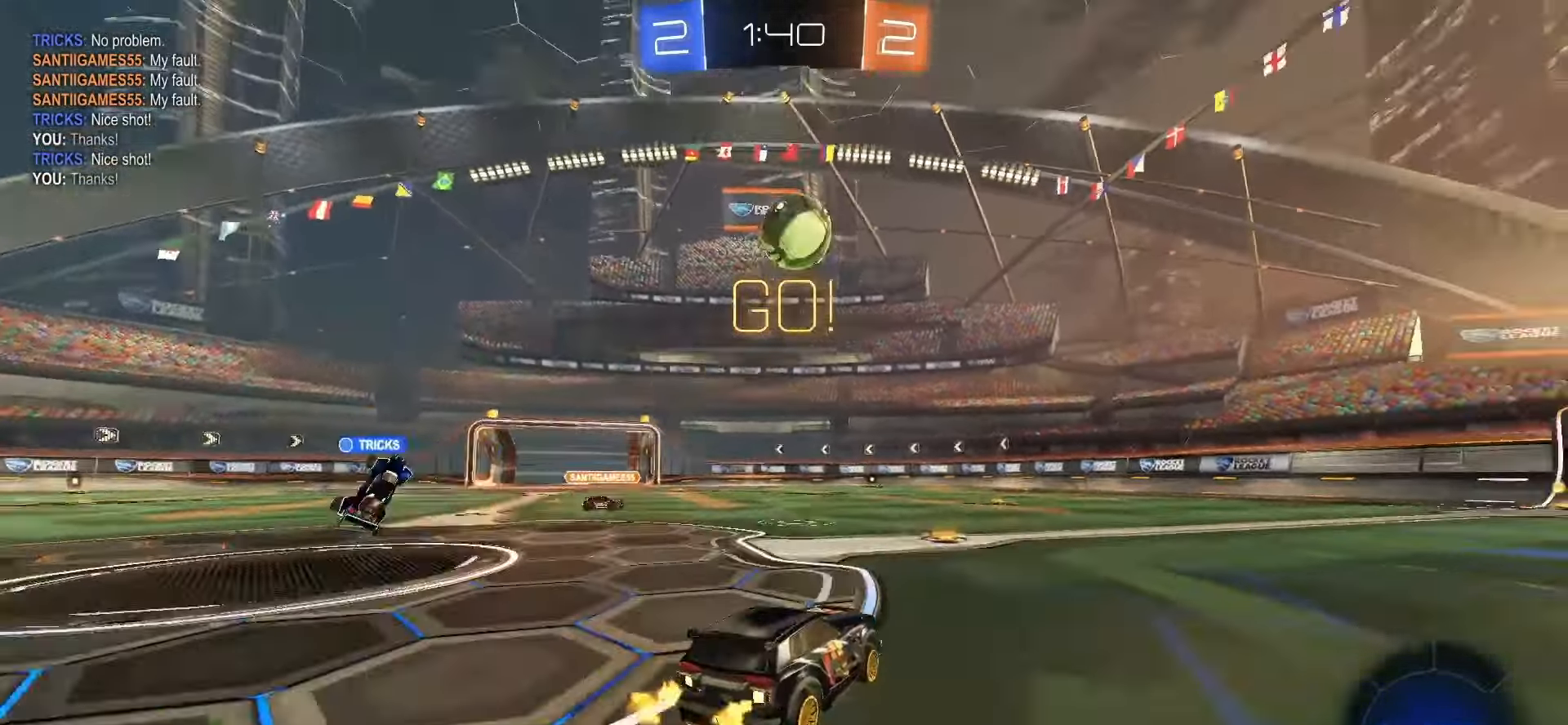
{"buttons": ["SQUARE"], "left_stick": "down", "events": [[17, "R2", "down"], [133, "SQUARE", "down"], [133, "left_stick", "down"], [150, "CROSS", "down"], [250, "CROSS", "up"], [250, "SQUARE", "up"], [267, "left_stick", "center"], [300, "CROSS", "down"], [300, "SQUARE", "down"], [317, "left_stick", "down"], [483, "CROSS", "up"], [483, "R2", "up"]]}
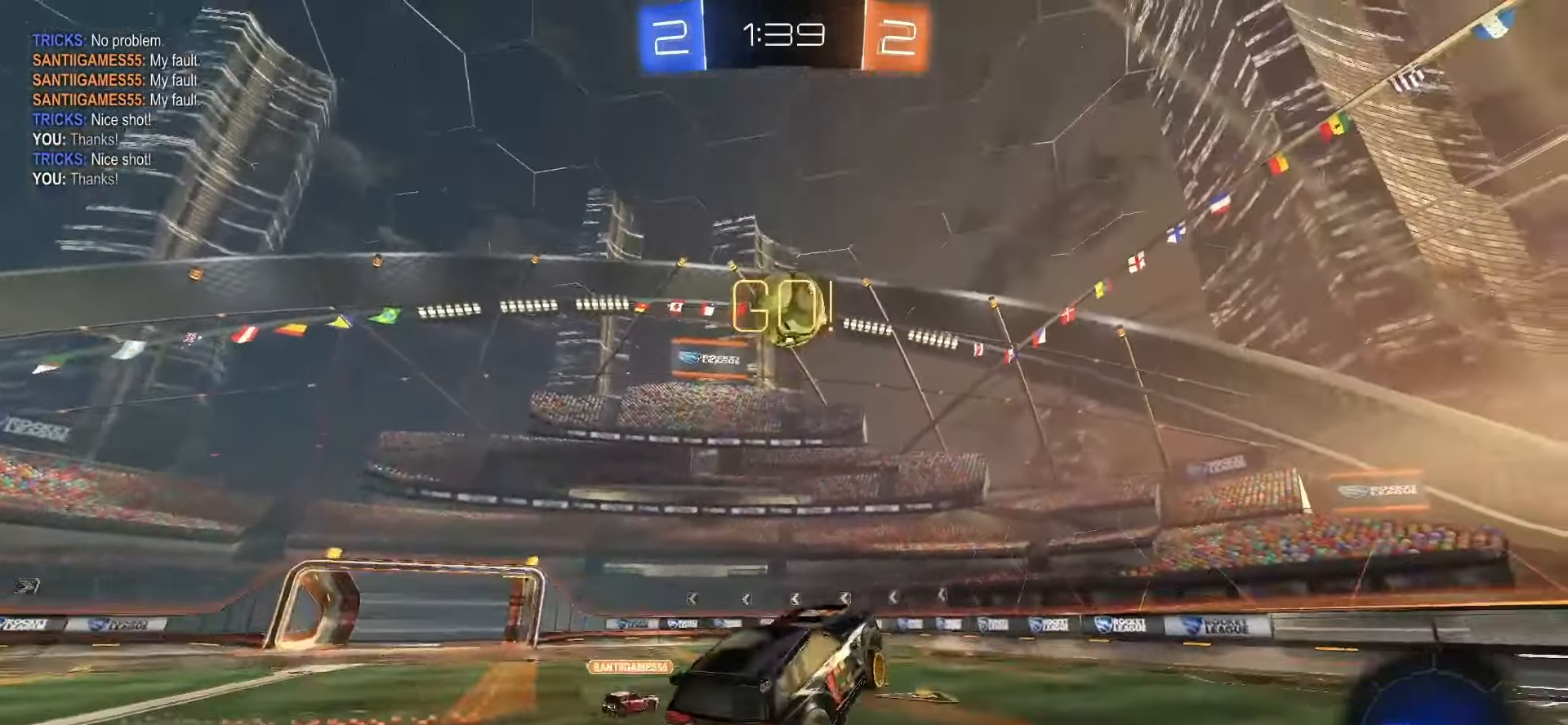
{"buttons": ["SQUARE", "L1"], "left_stick": "down-left", "events": [[17, "SQUARE", "up"], [33, "L1", "down"], [117, "left_stick", "right"], [150, "SQUARE", "down"], [200, "left_stick", "up"], [250, "left_stick", "center"], [450, "left_stick", "down-left"]]}
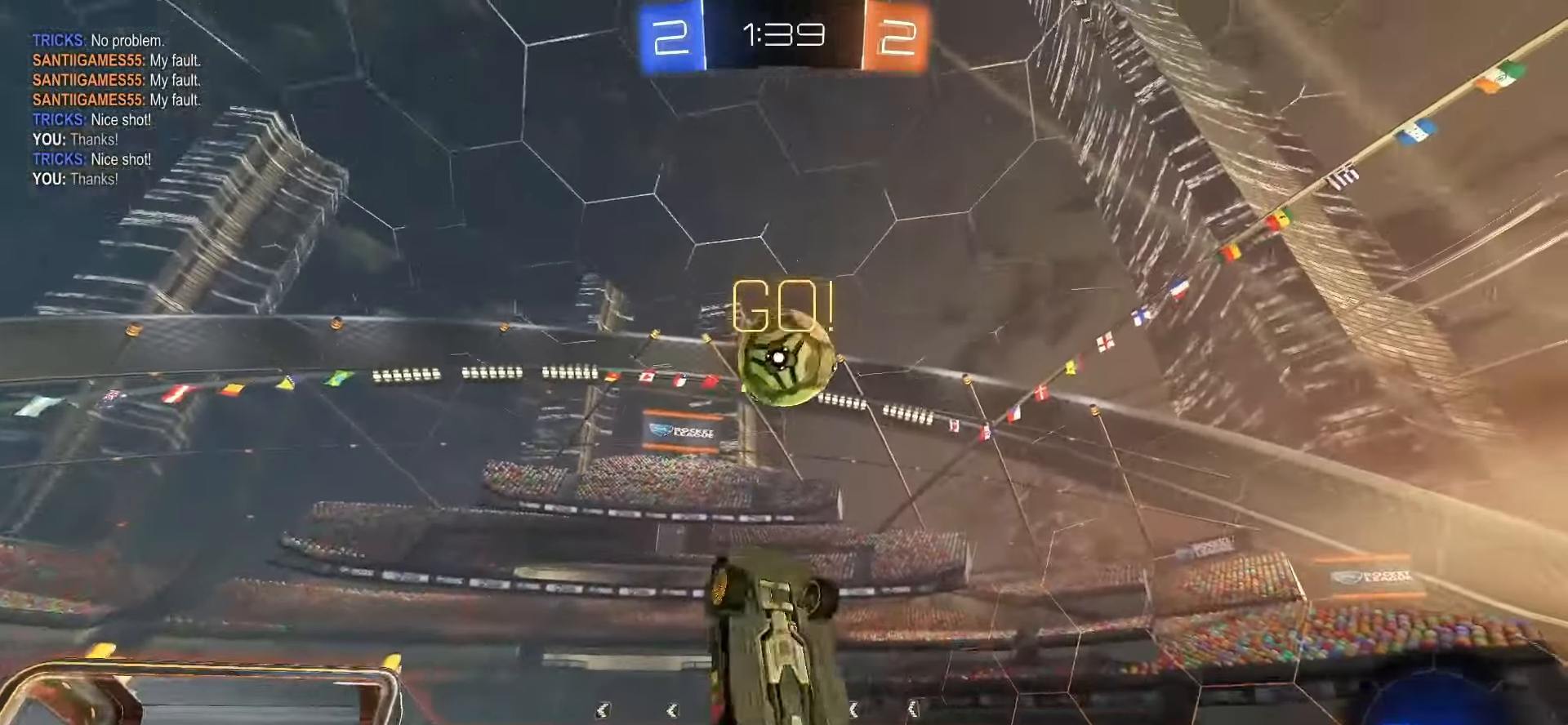
{"buttons": [], "left_stick": "up-right"}
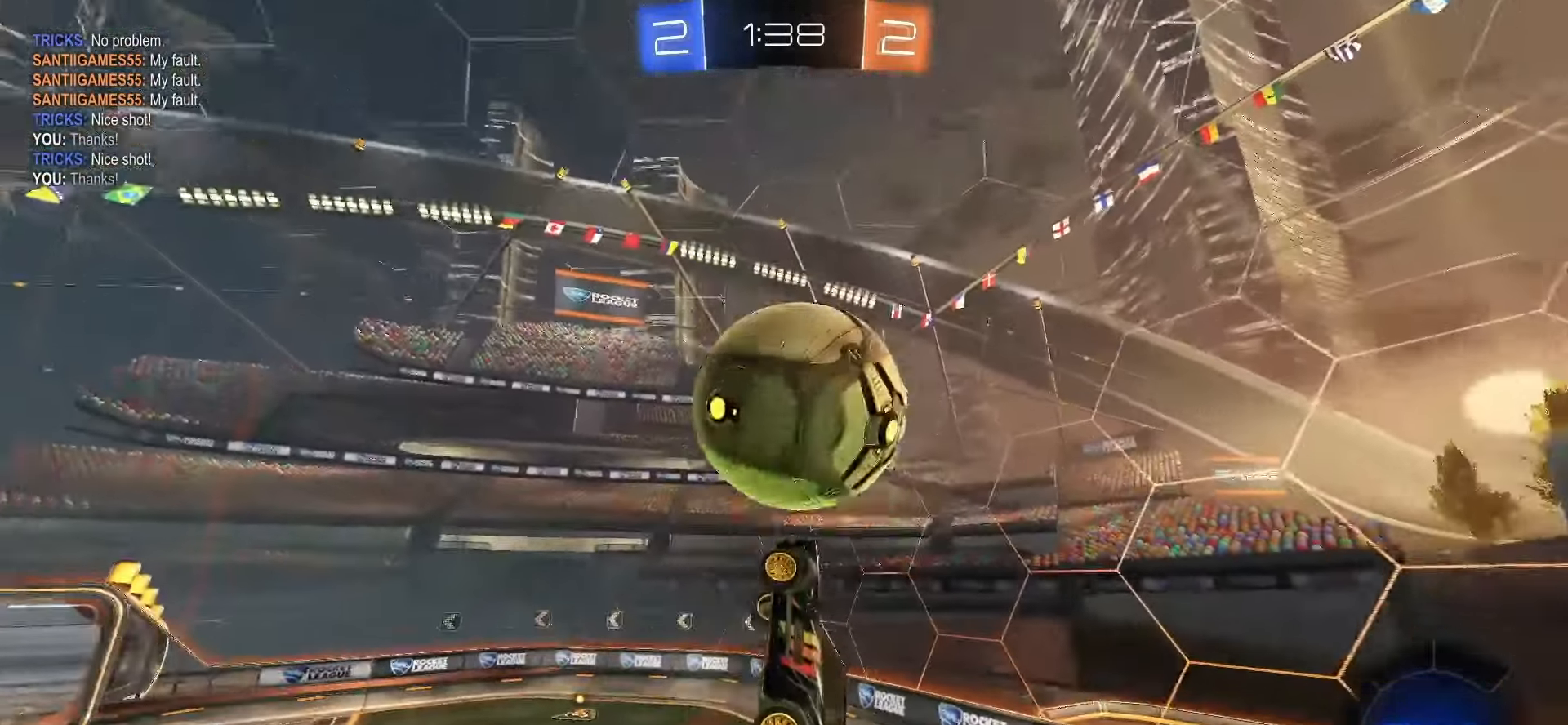
{"buttons": ["R2"], "left_stick": "center", "events": [[17, "R2", "down"], [50, "TRIANGLE", "down"], [83, "L1", "down"], [83, "left_stick", "up"], [167, "TRIANGLE", "up"], [367, "L1", "up"], [367, "left_stick", "center"]]}
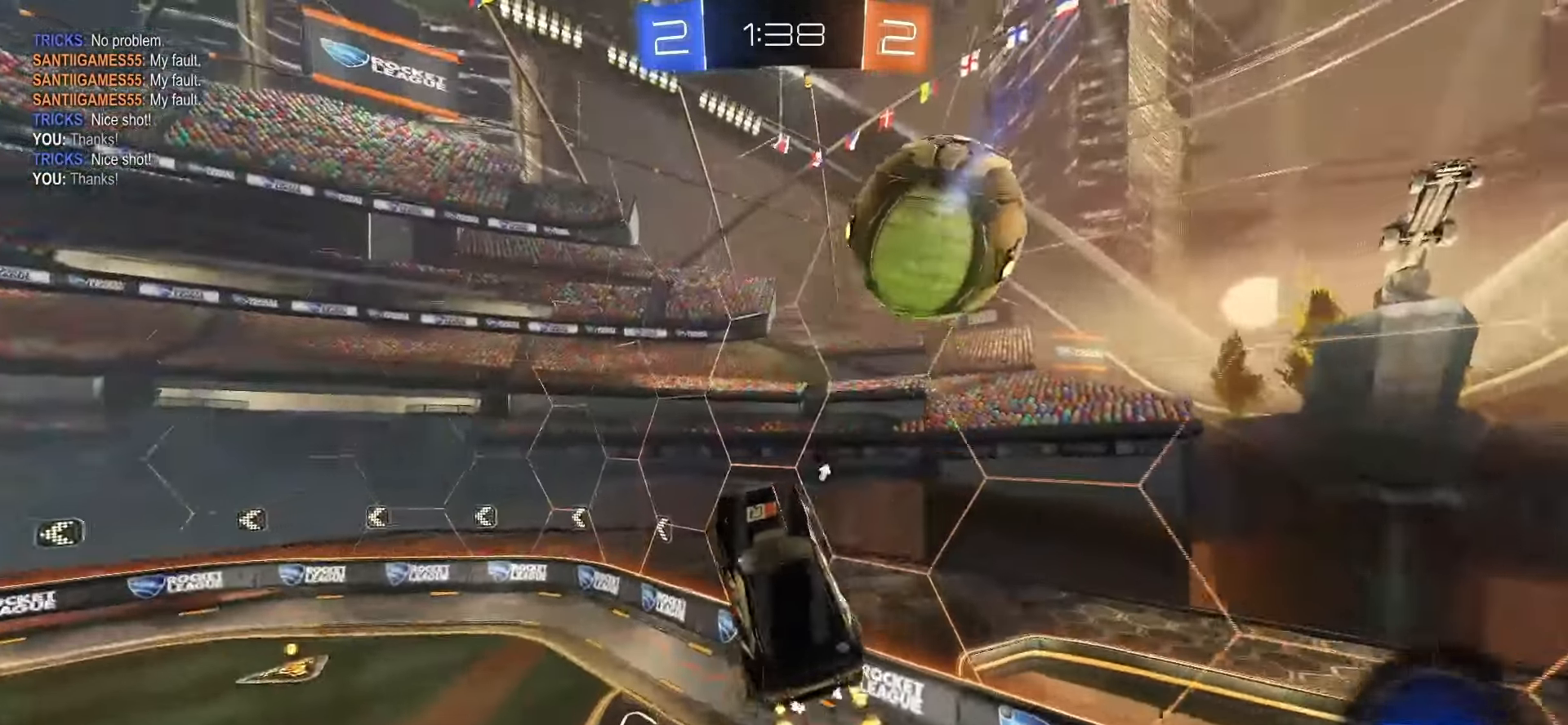
{"buttons": ["R2"], "left_stick": "center", "events": [[100, "TRIANGLE", "down"], [183, "TRIANGLE", "up"], [183, "left_stick", "left"], [333, "L1", "down"], [400, "L1", "up"], [433, "left_stick", "center"]]}
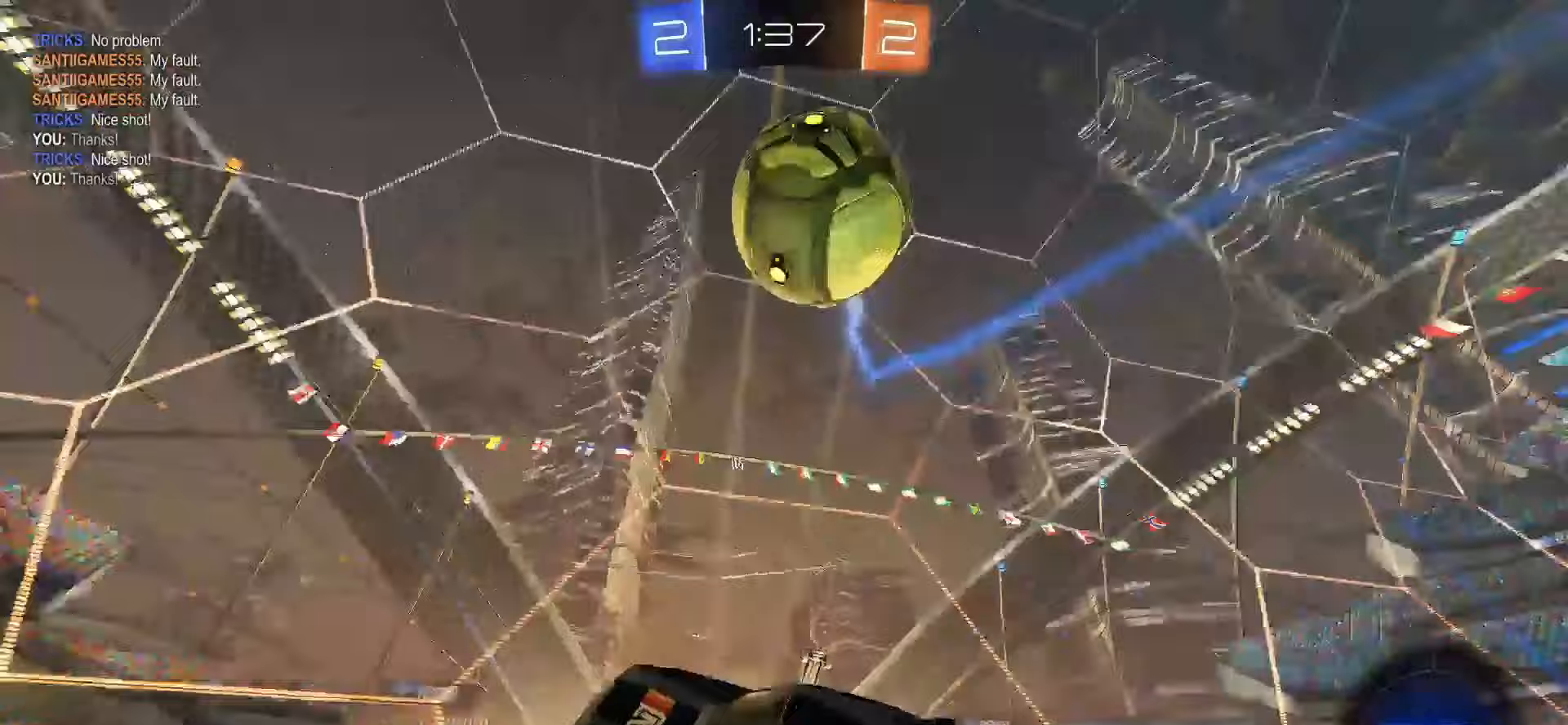
{"buttons": ["R2"], "left_stick": "left"}
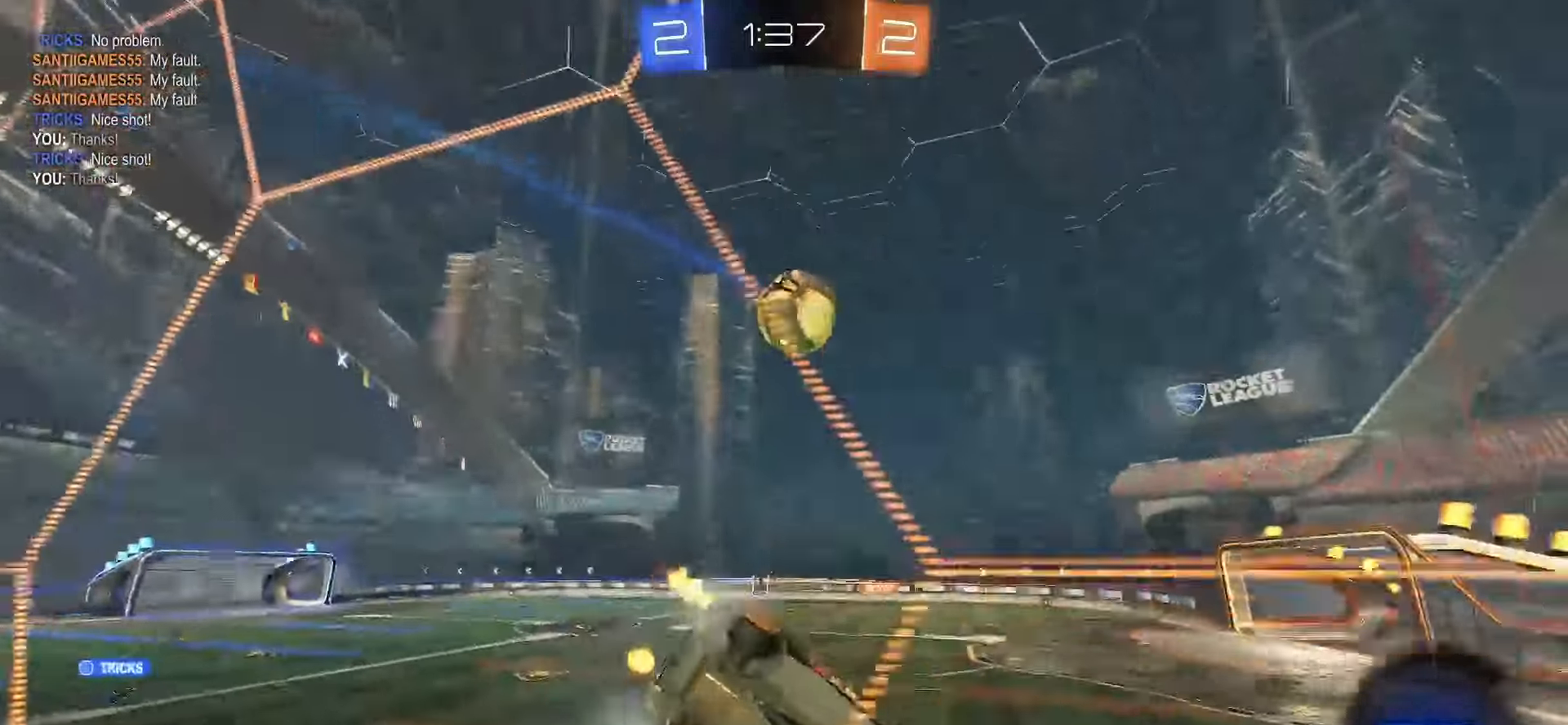
{"buttons": ["SQUARE", "R2"], "left_stick": "up-left", "events": [[200, "left_stick", "up-left"], [383, "SQUARE", "down"]]}
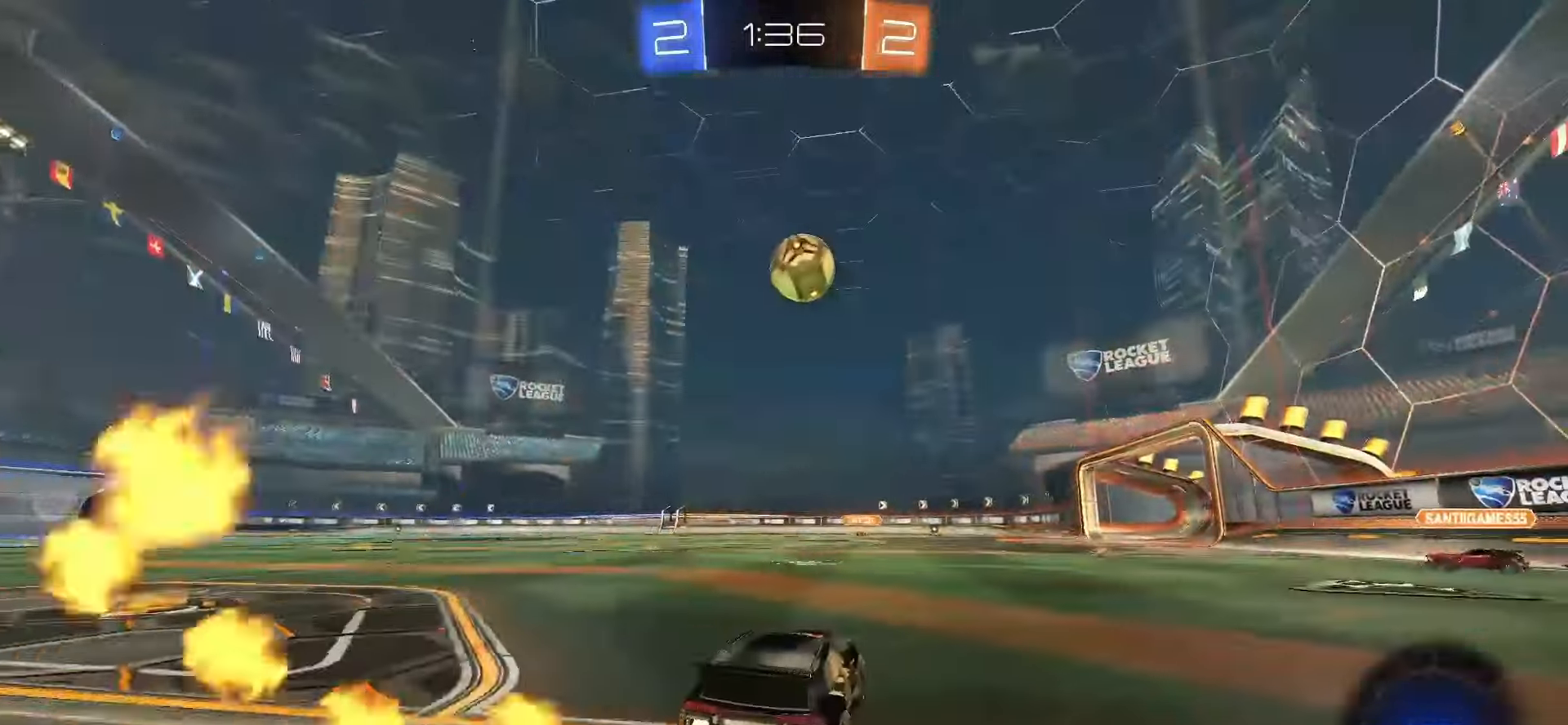
{"buttons": ["SQUARE", "R2"], "left_stick": "left", "events": [[17, "left_stick", "center"], [450, "left_stick", "left"]]}